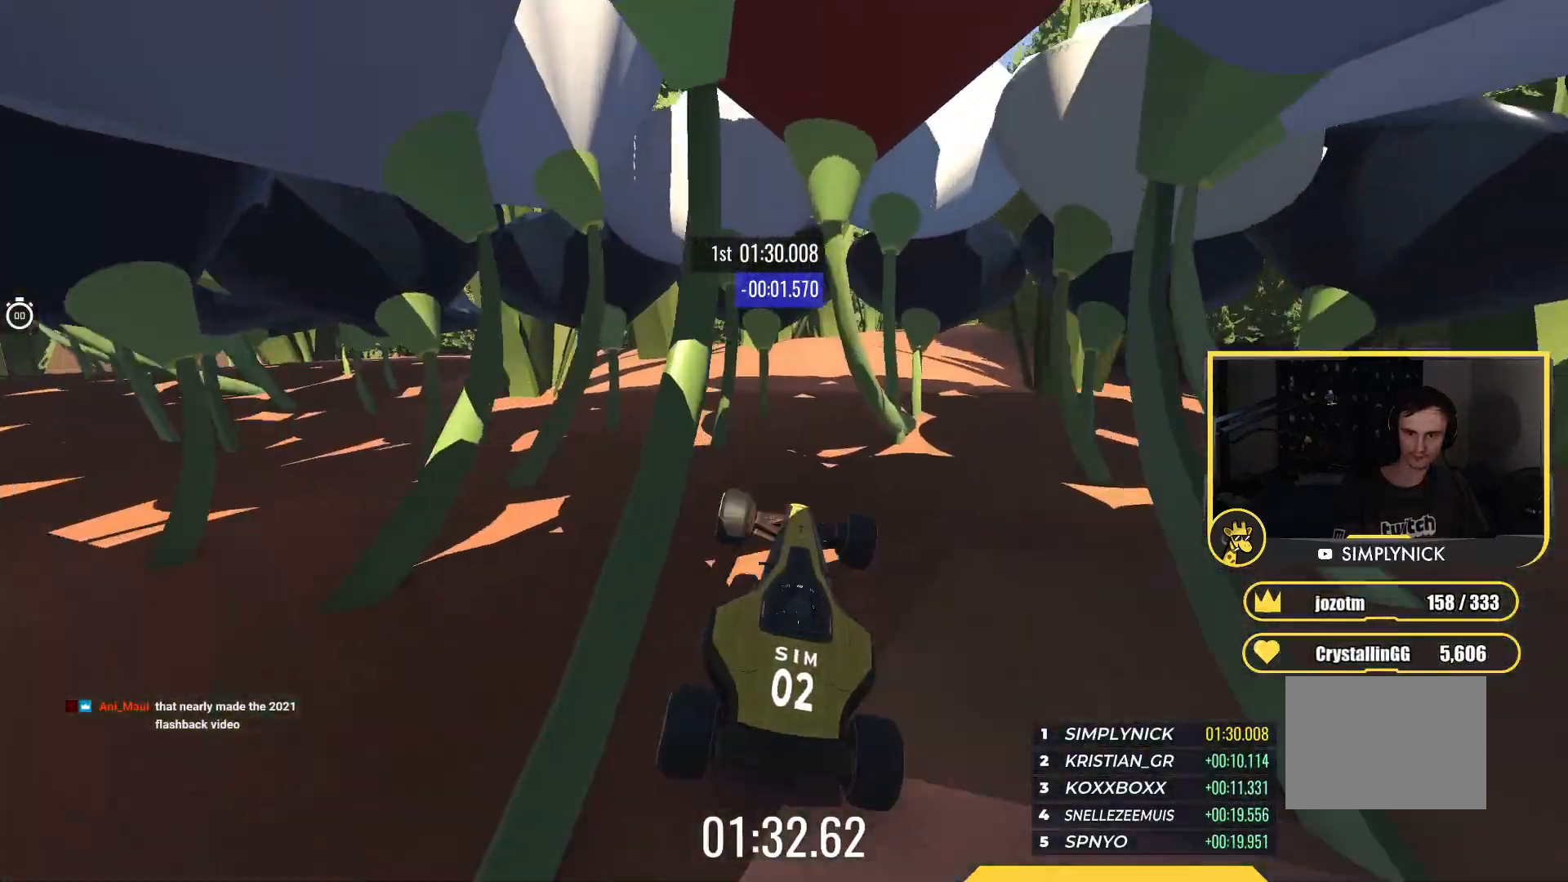
Gameplay with keyboard; each line is a JSON object with the keys held at the frame after it. "events" lists presses ("down") and releases ("up") of "down", "left", "right" and "up" between this image and that frame as [ms after this image, input, new state], when the widget could be followed in between. No other keys are recorded. Mouse input is not recorded.
{"keys": ["right", "up"], "events": [[233, "right", "down"], [283, "up", "down"], [350, "right", "up"], [467, "right", "down"]]}
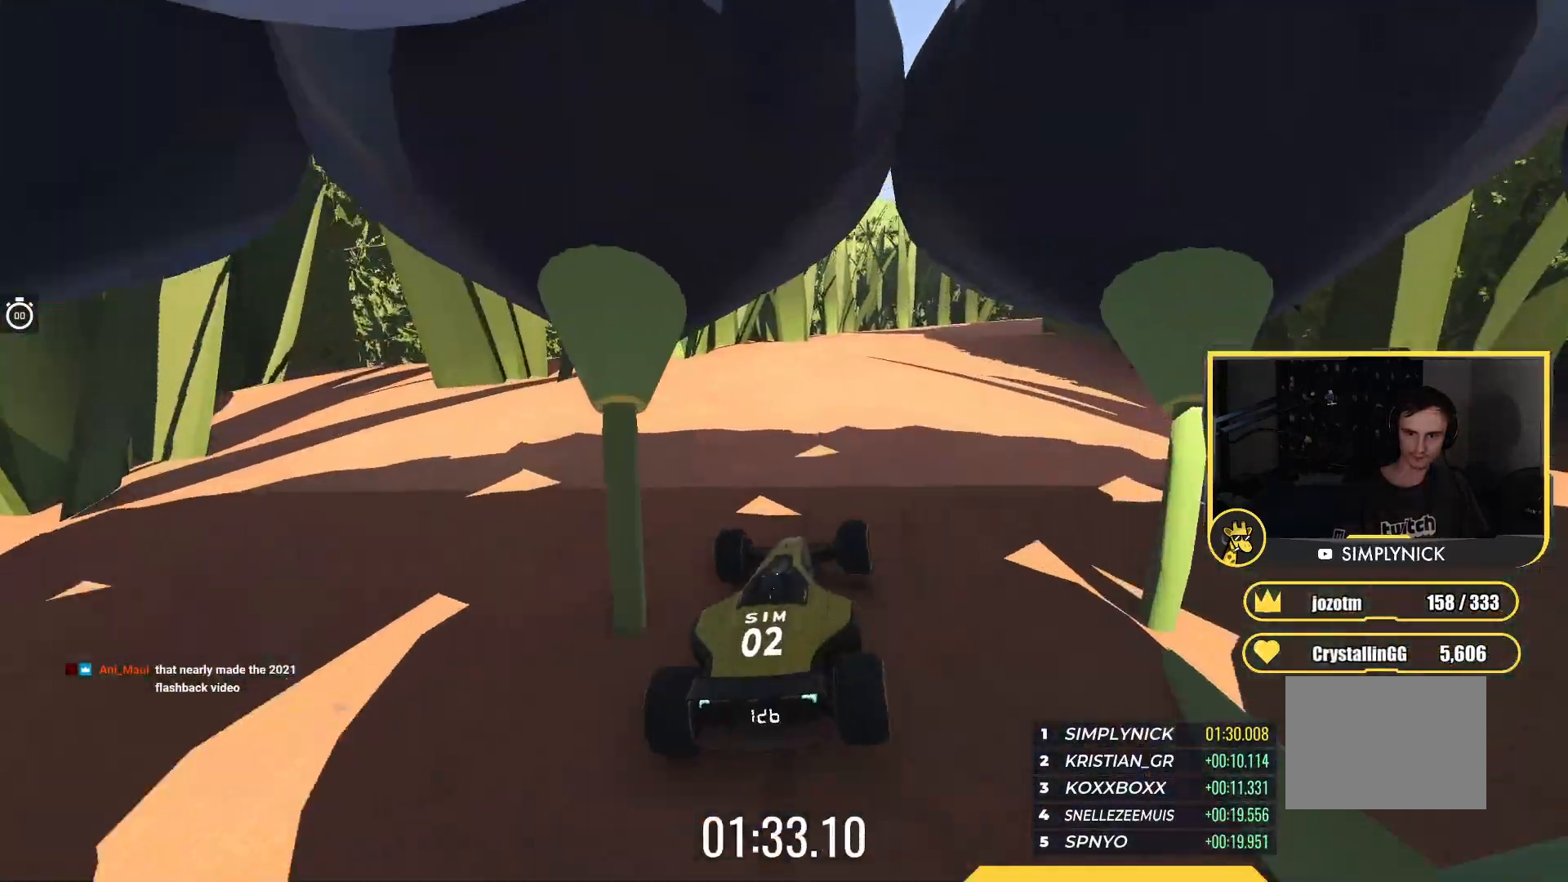
{"keys": ["right", "up"], "events": [[117, "right", "up"], [167, "right", "down"], [317, "right", "up"], [467, "right", "down"]]}
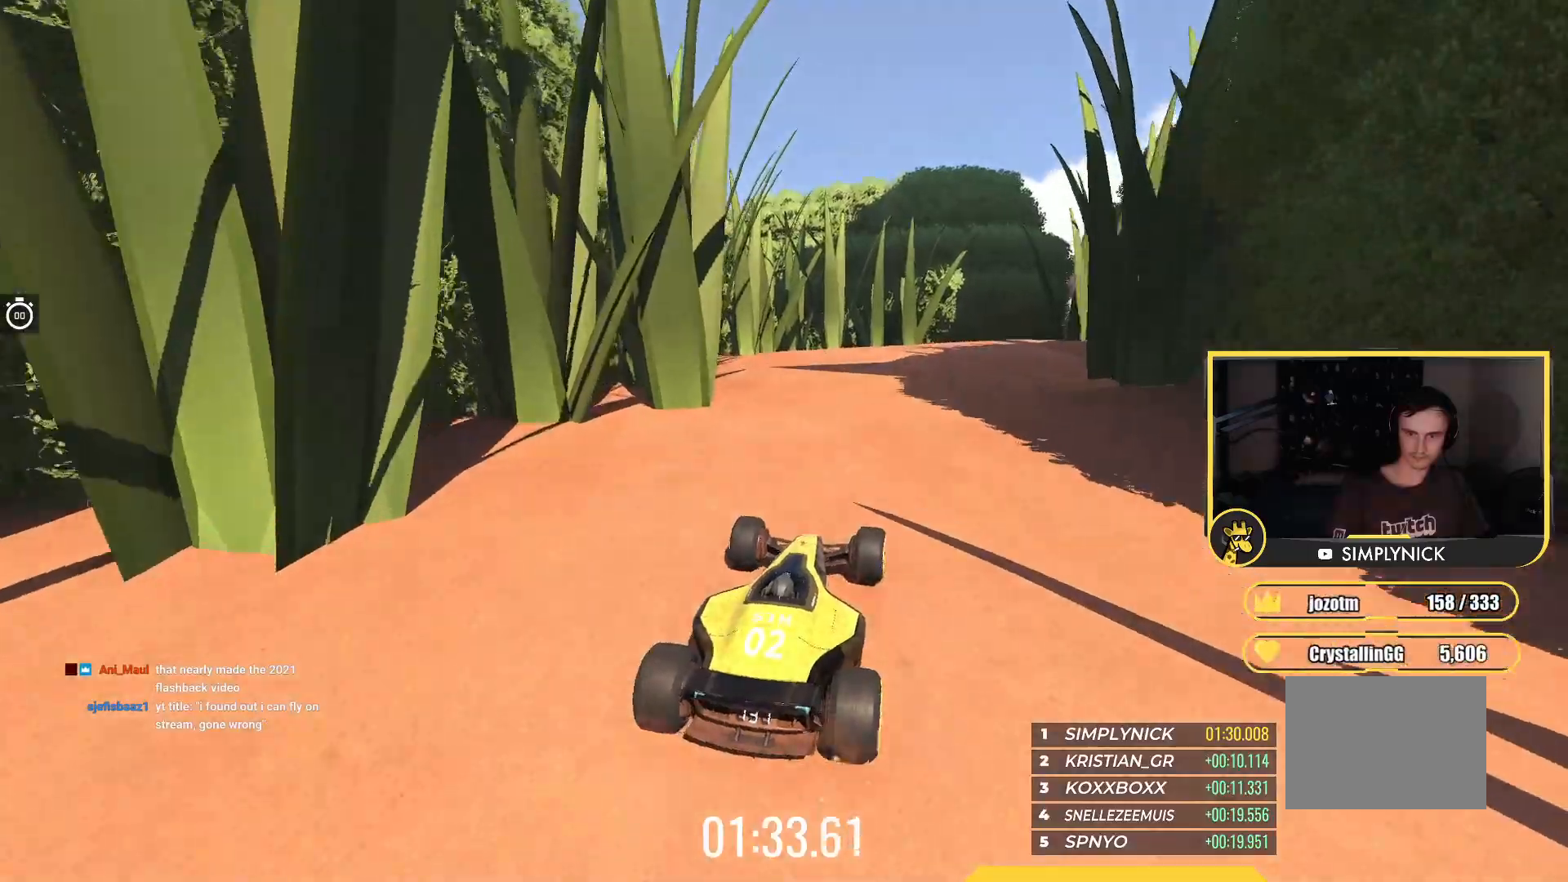
{"keys": ["up"], "events": [[133, "right", "up"], [217, "right", "down"], [350, "right", "up"]]}
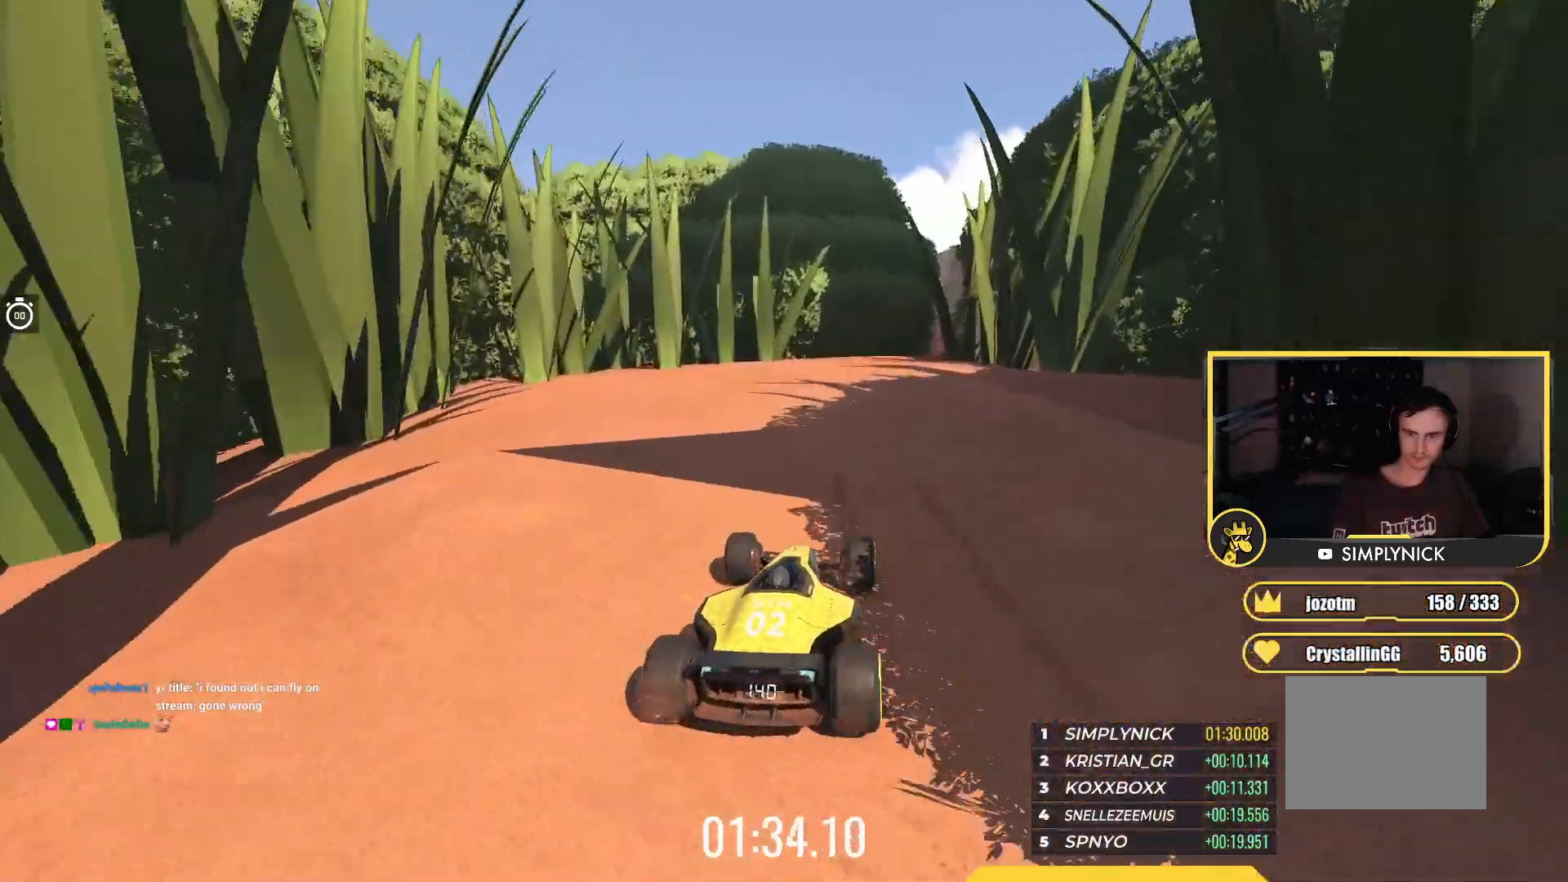
{"keys": ["up"], "events": [[117, "right", "down"], [233, "right", "up"]]}
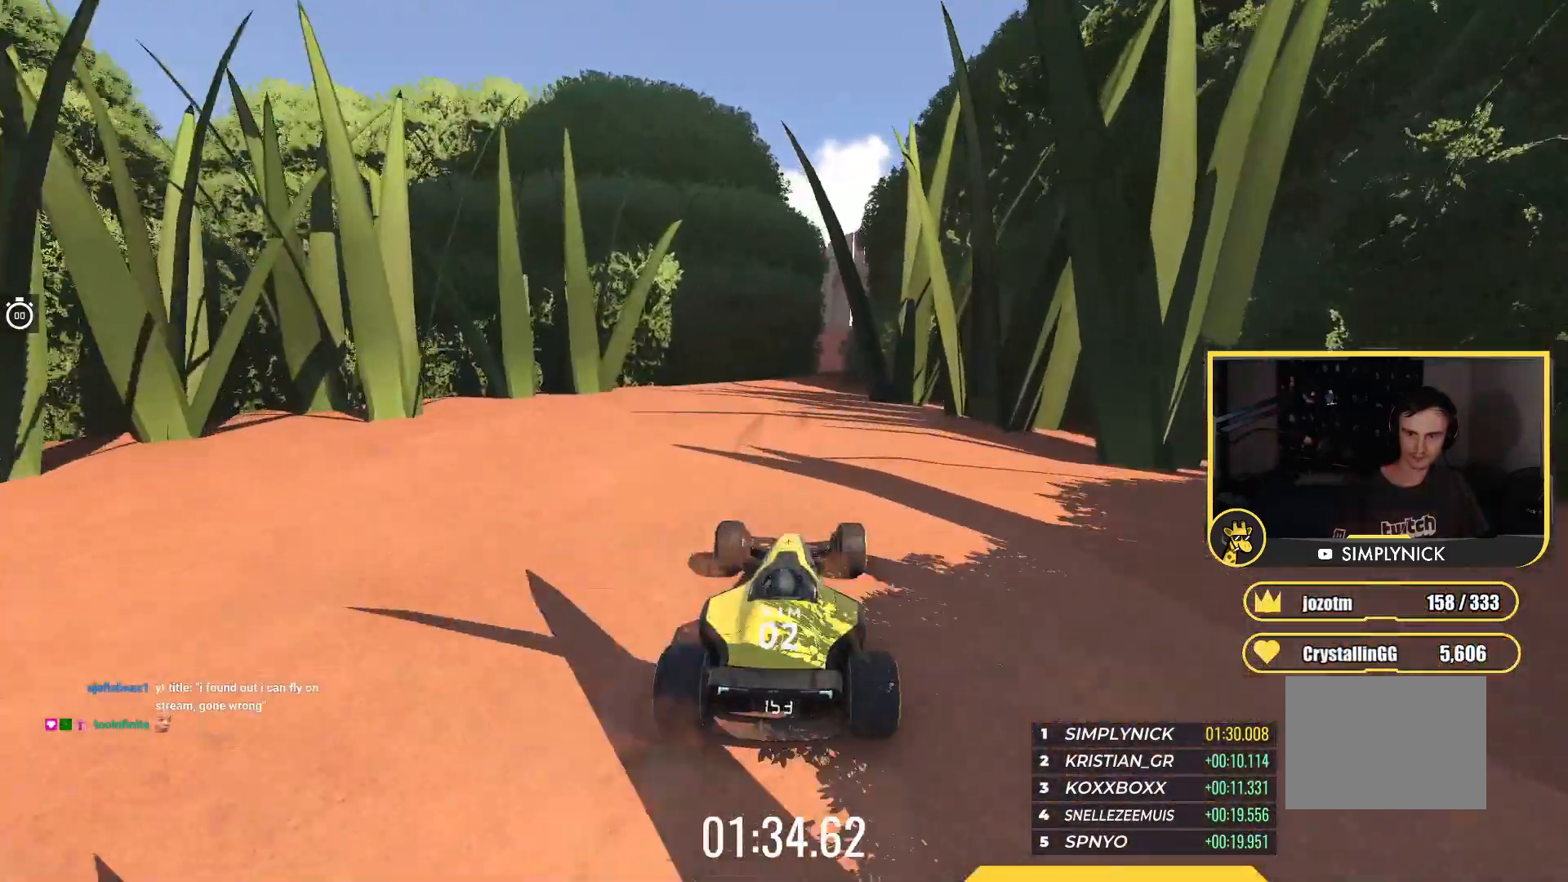
{"keys": ["up"], "events": []}
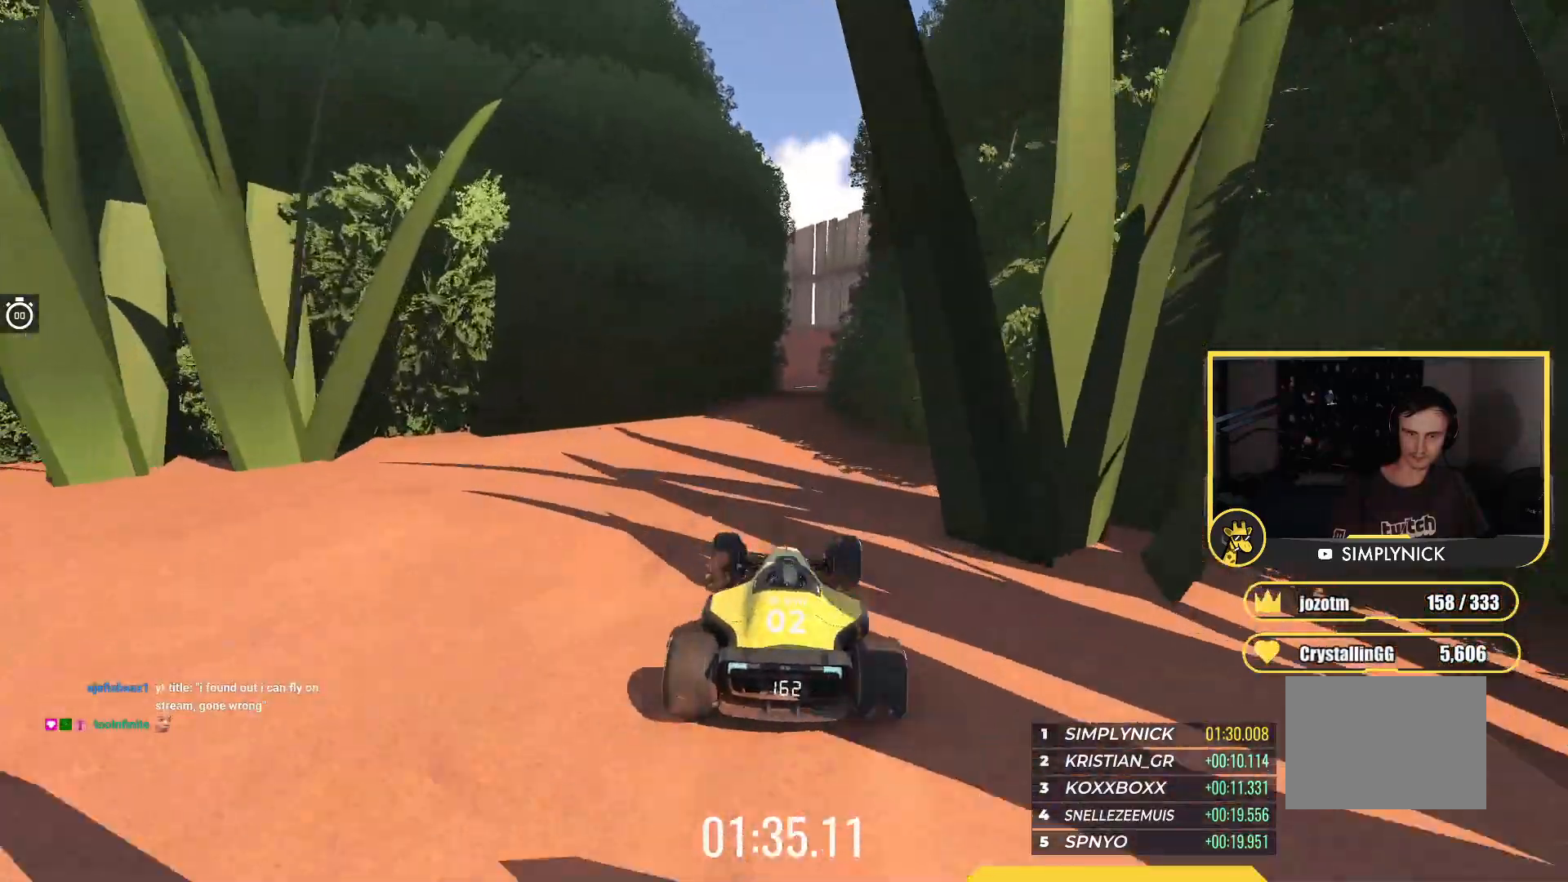
{"keys": ["up"], "events": [[117, "right", "down"], [233, "right", "up"], [367, "left", "down"], [450, "left", "up"]]}
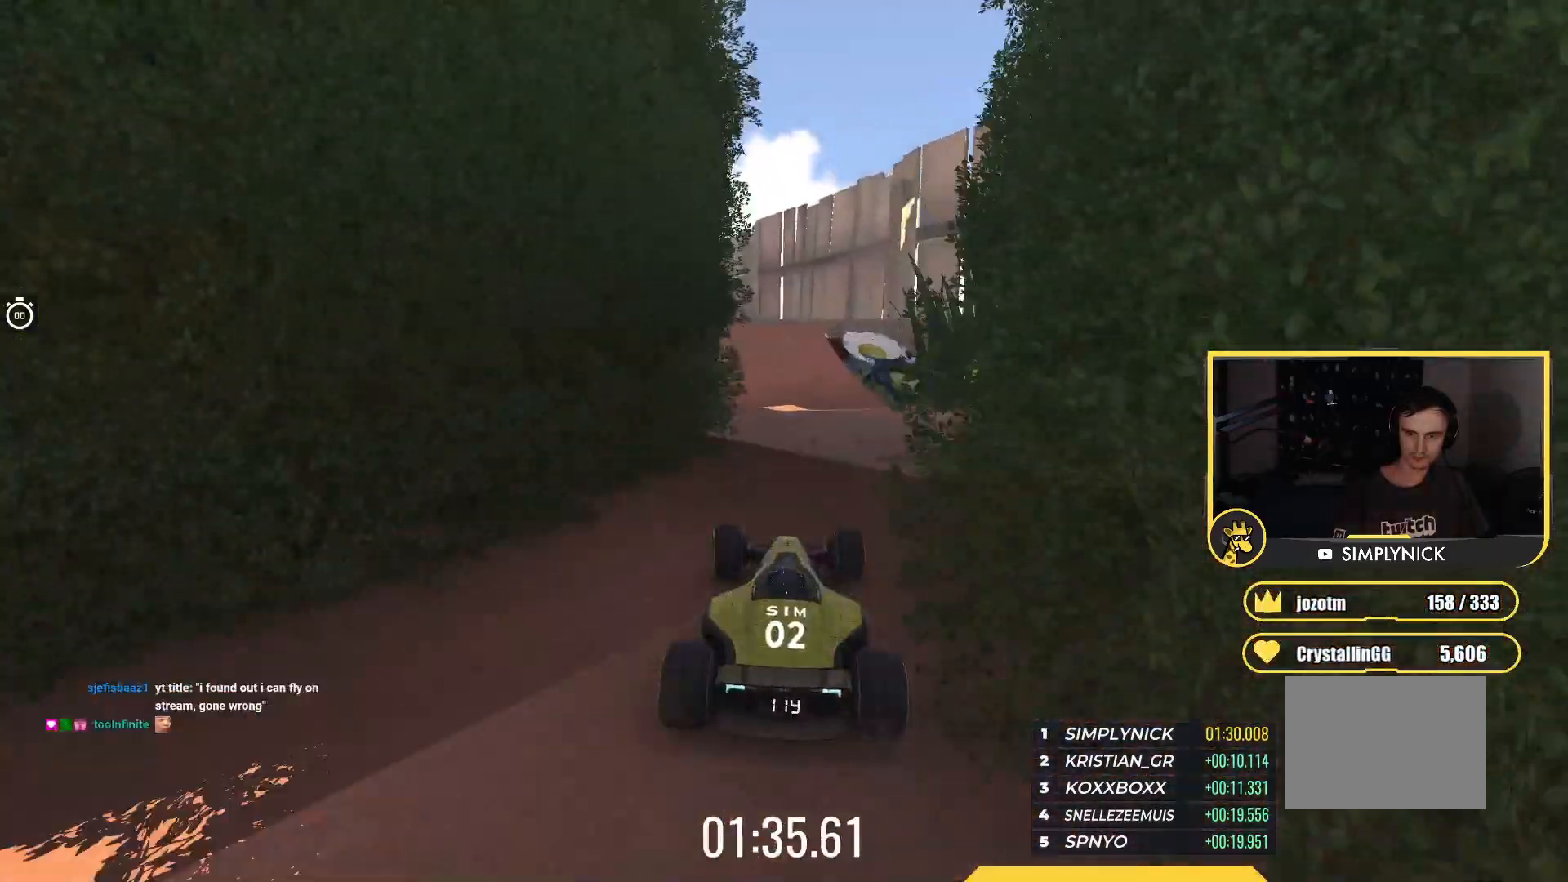
{"keys": ["up"], "events": [[417, "left", "down"], [483, "left", "up"]]}
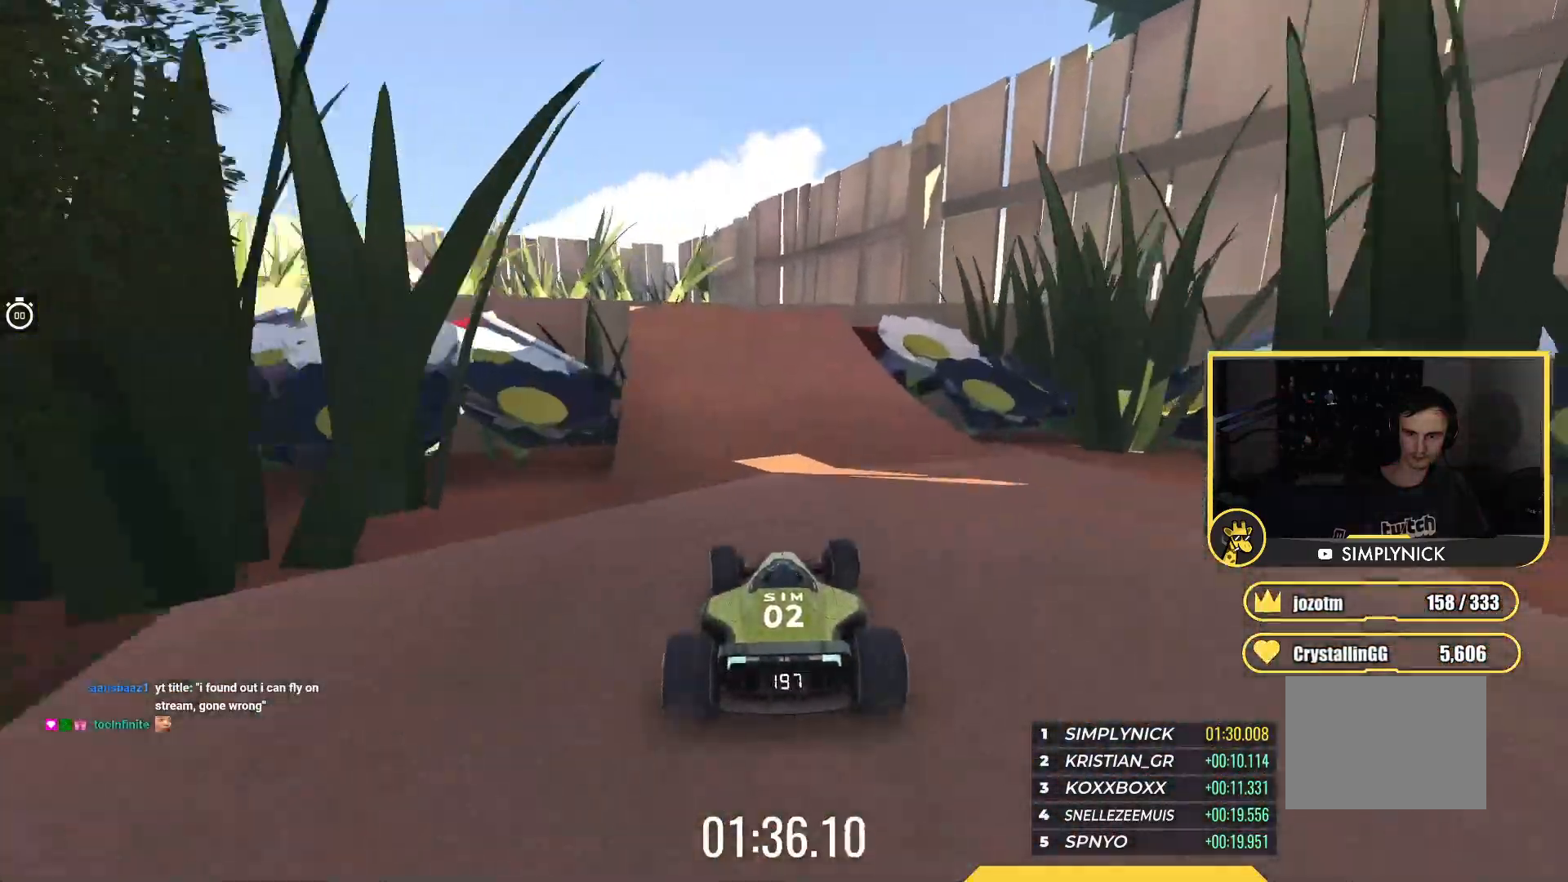
{"keys": ["left", "up"], "events": [[450, "left", "down"]]}
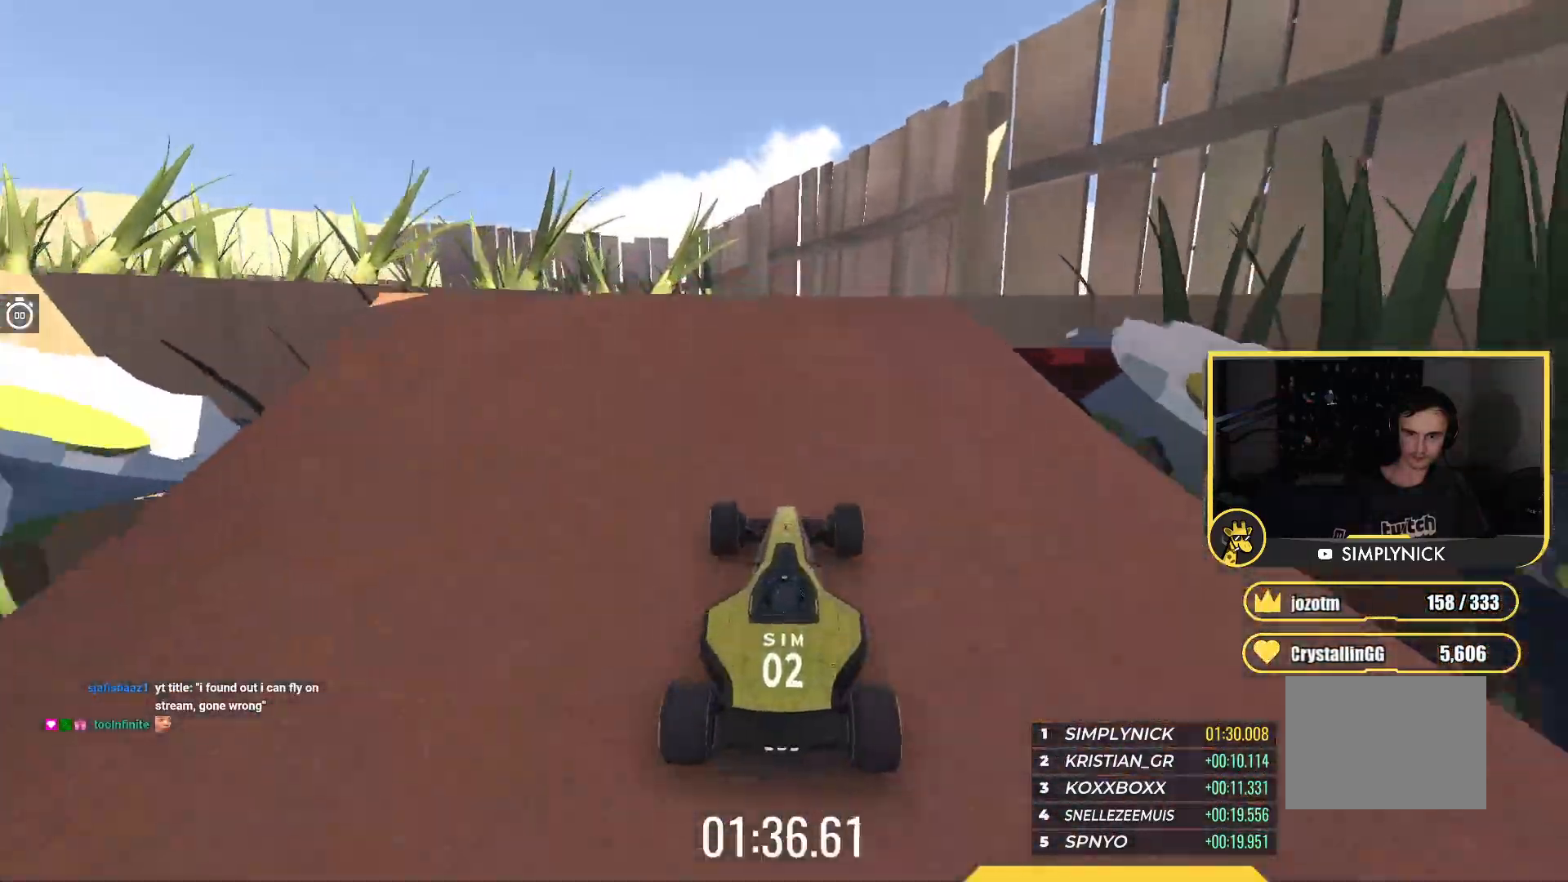
{"keys": ["right", "up"], "events": [[300, "up", "up"], [383, "left", "up"], [417, "up", "down"], [450, "right", "down"]]}
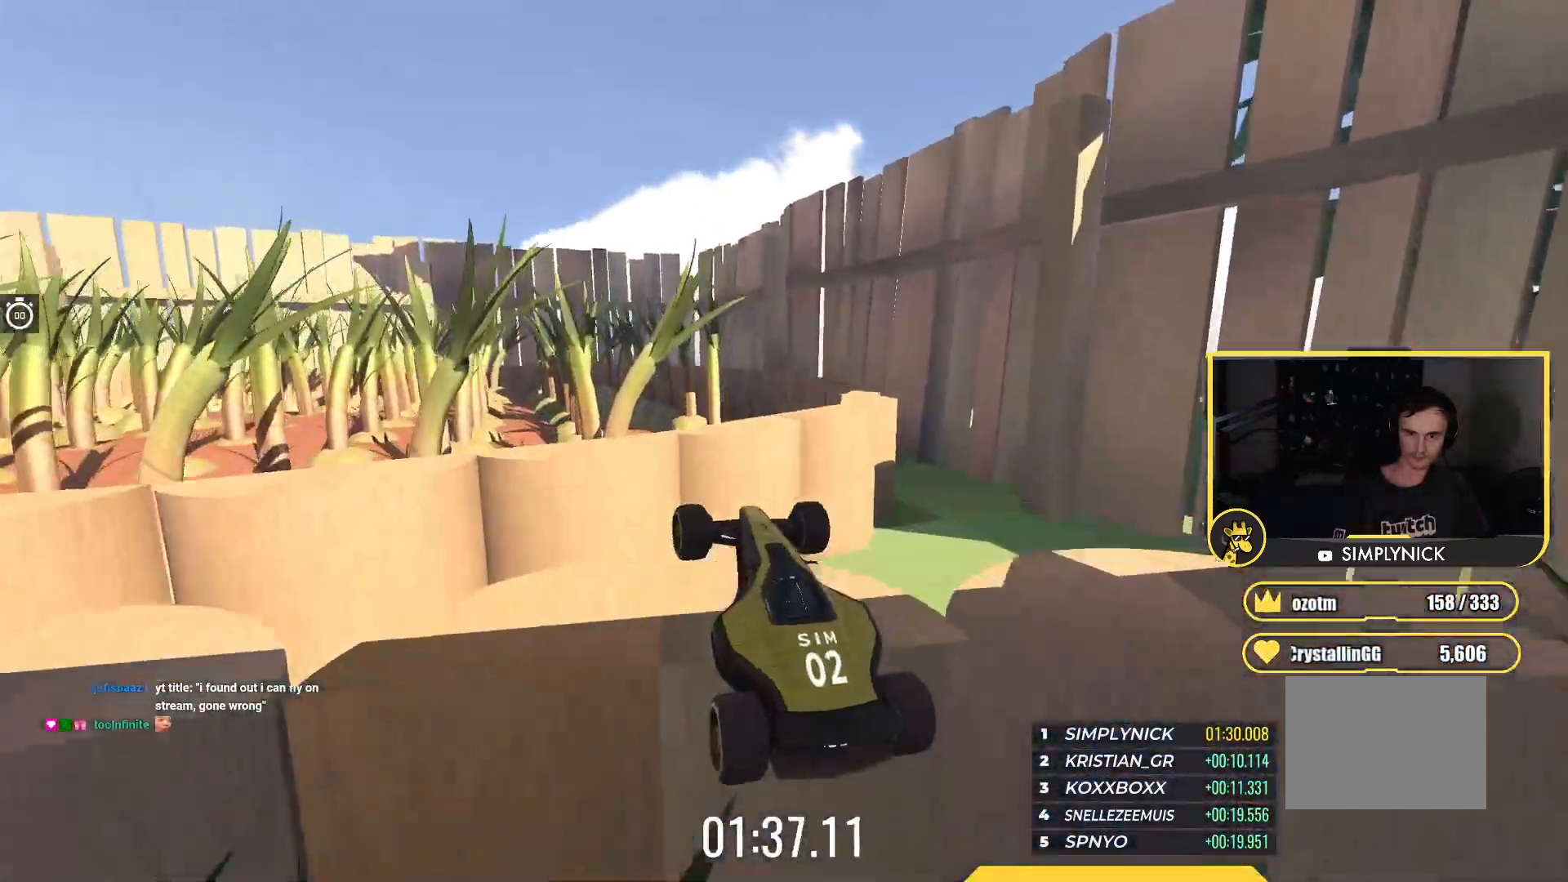
{"keys": ["up"], "events": [[217, "right", "up"]]}
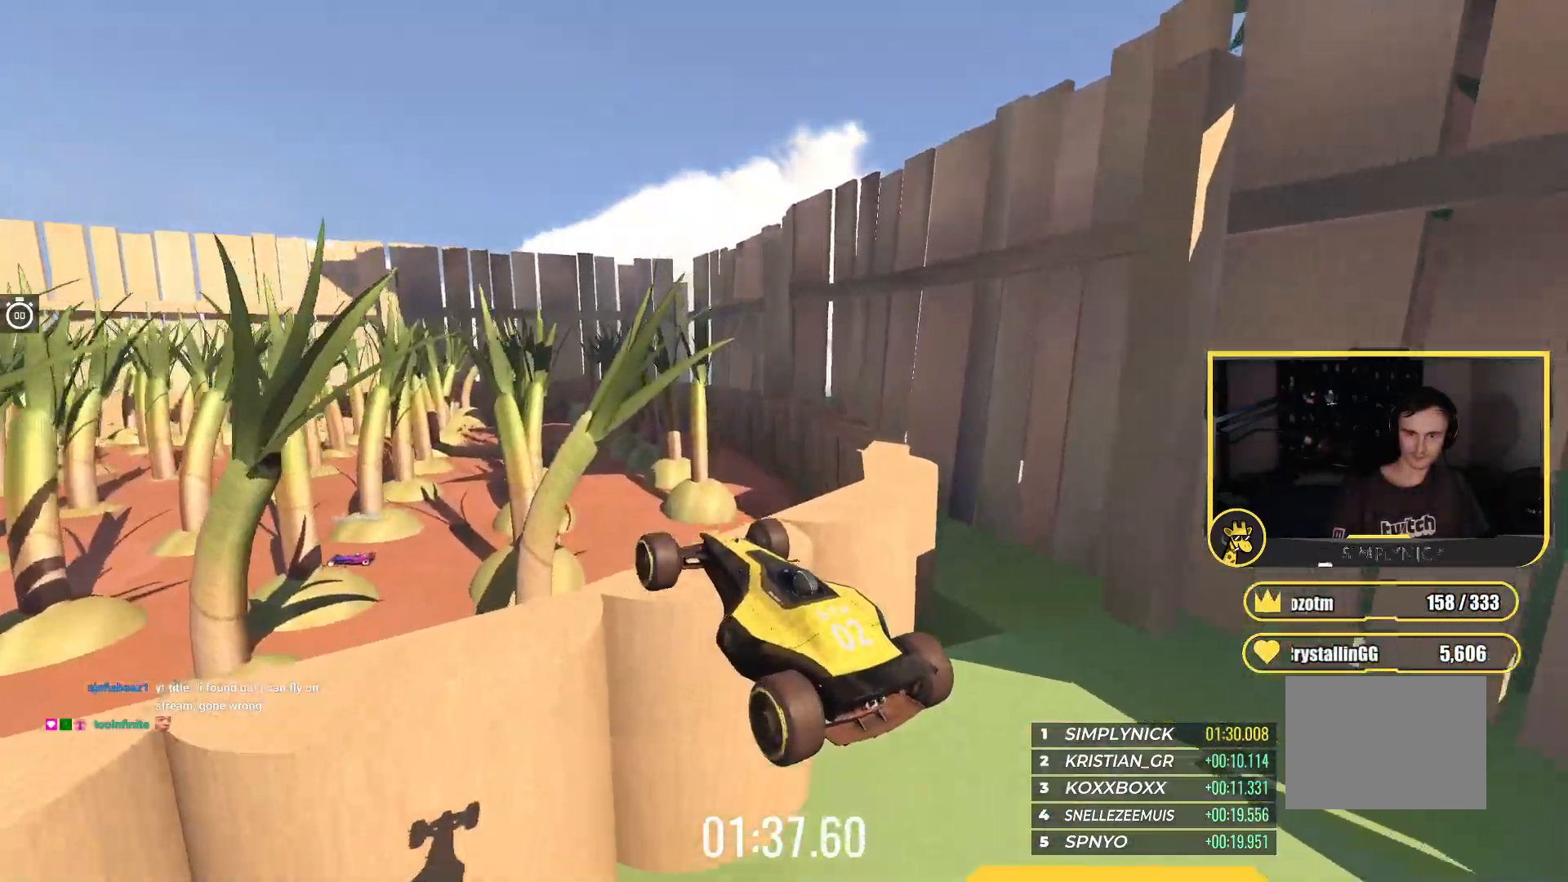
{"keys": [], "events": [[250, "up", "up"]]}
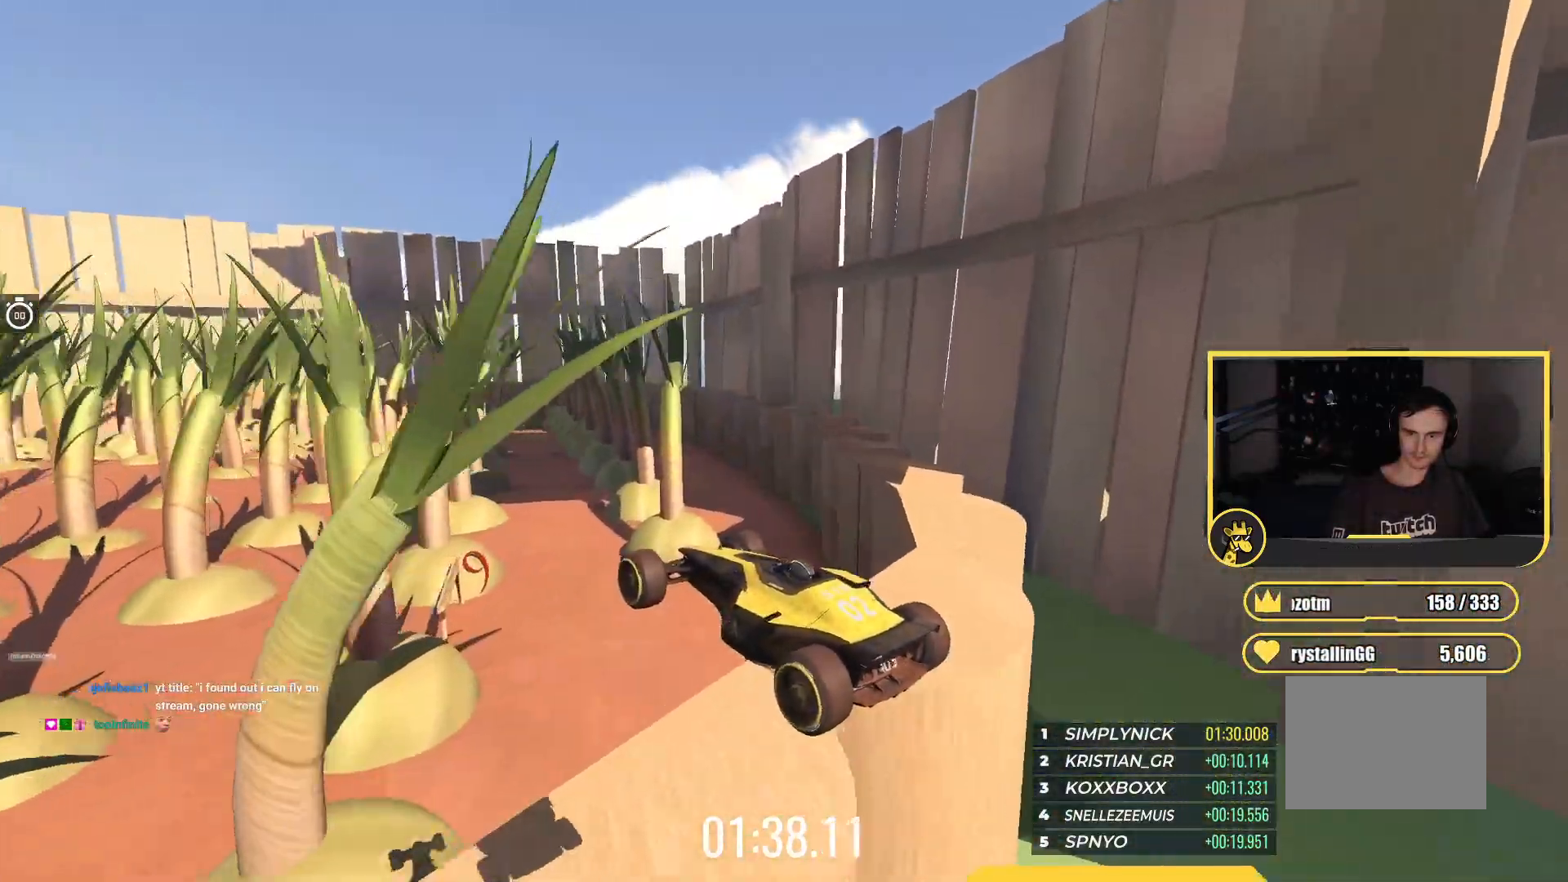
{"keys": ["right"], "events": [[350, "right", "down"]]}
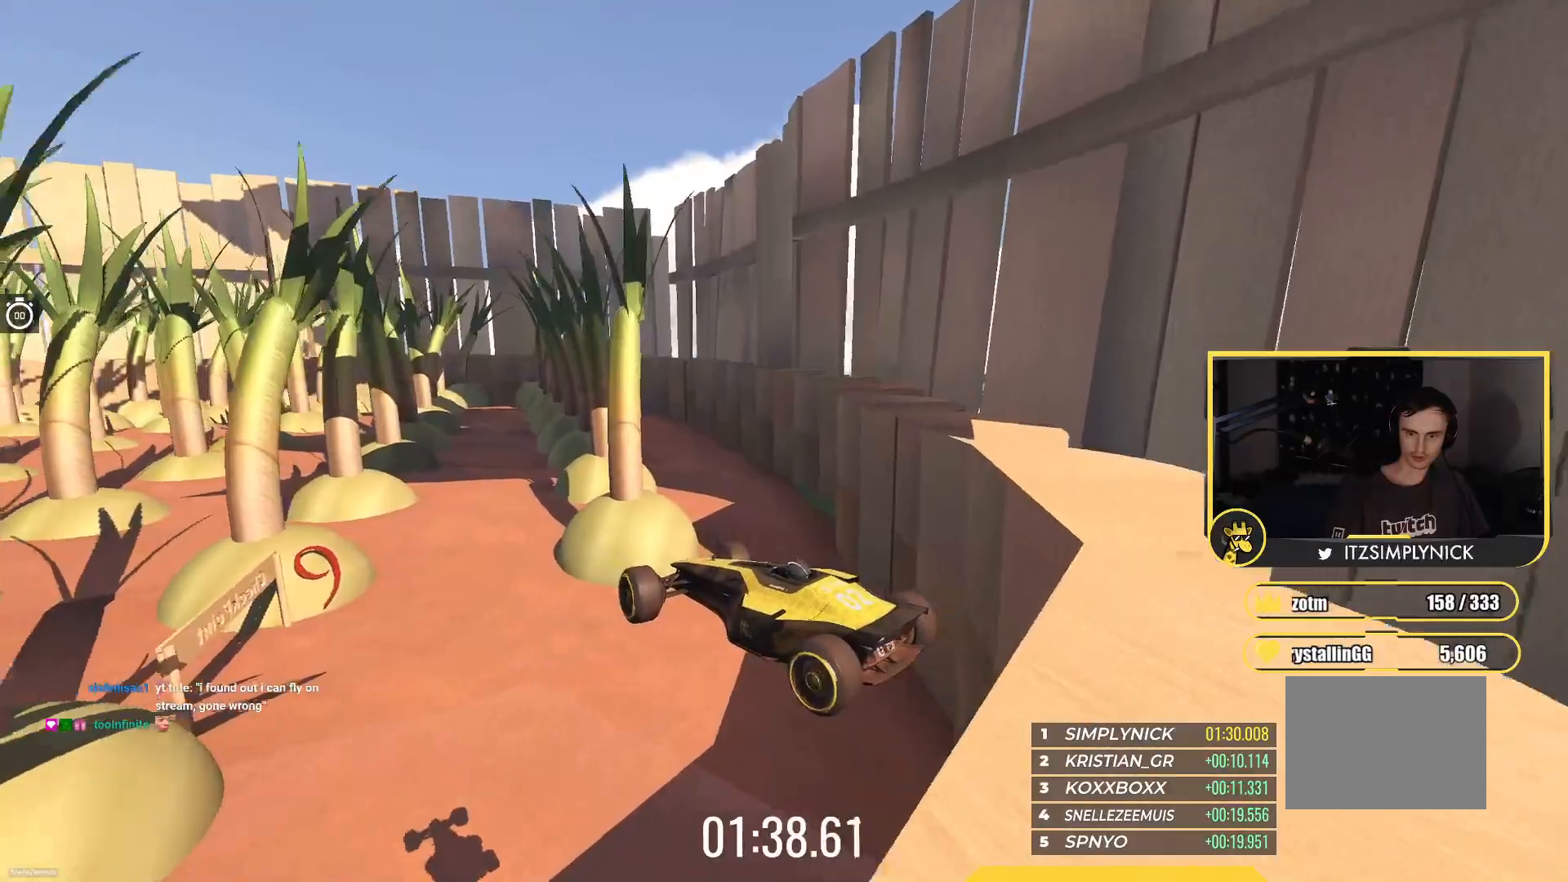
{"keys": [], "events": [[333, "right", "up"]]}
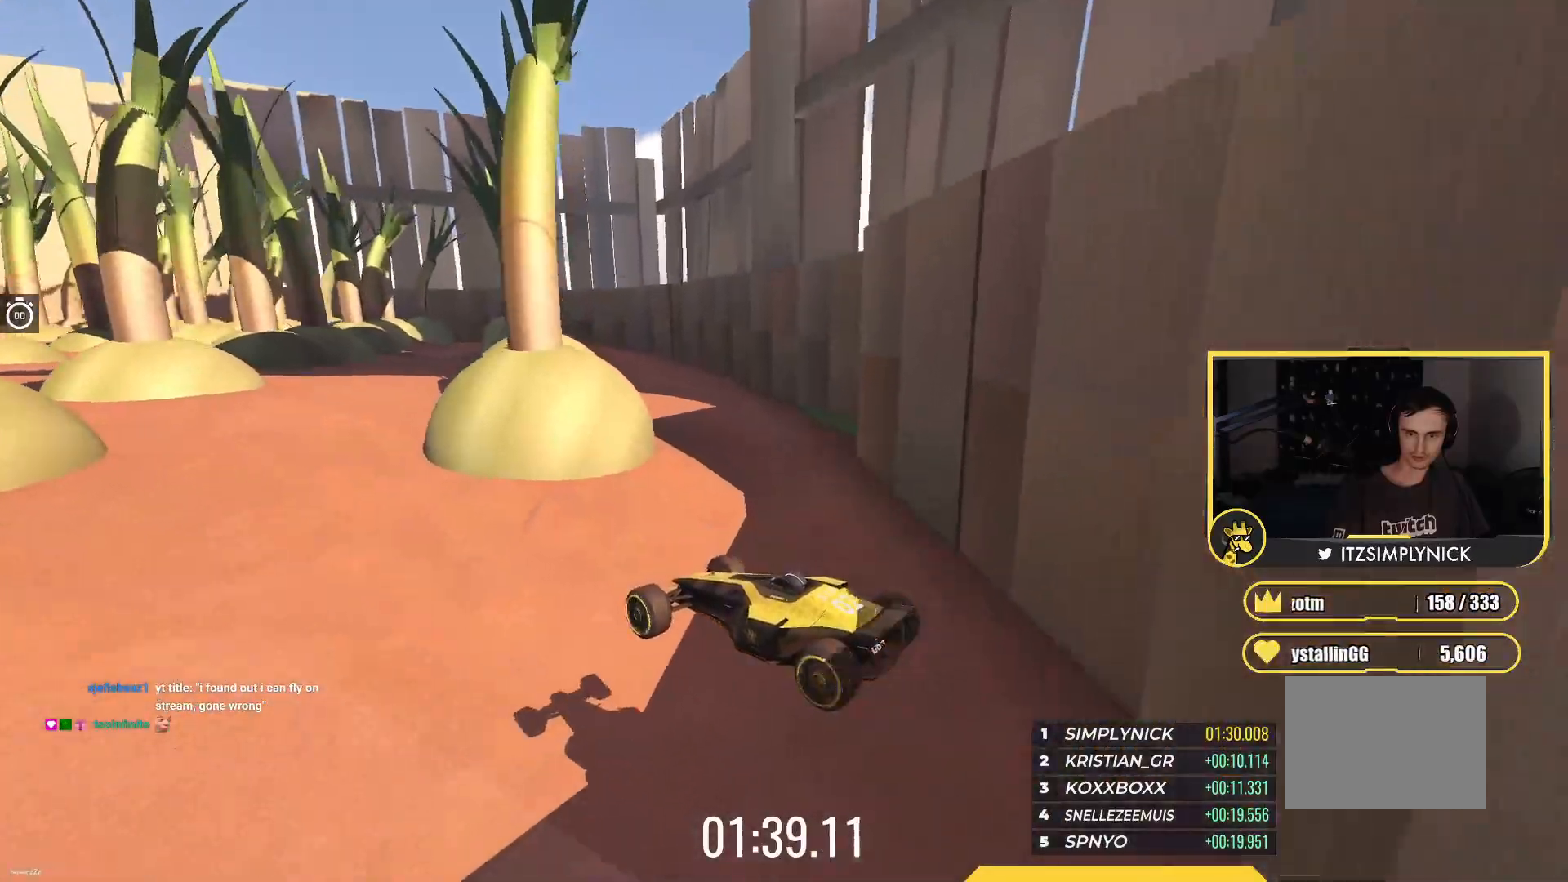
{"keys": ["down", "left", "up"], "events": [[50, "left", "down"], [133, "down", "down"], [150, "up", "down"]]}
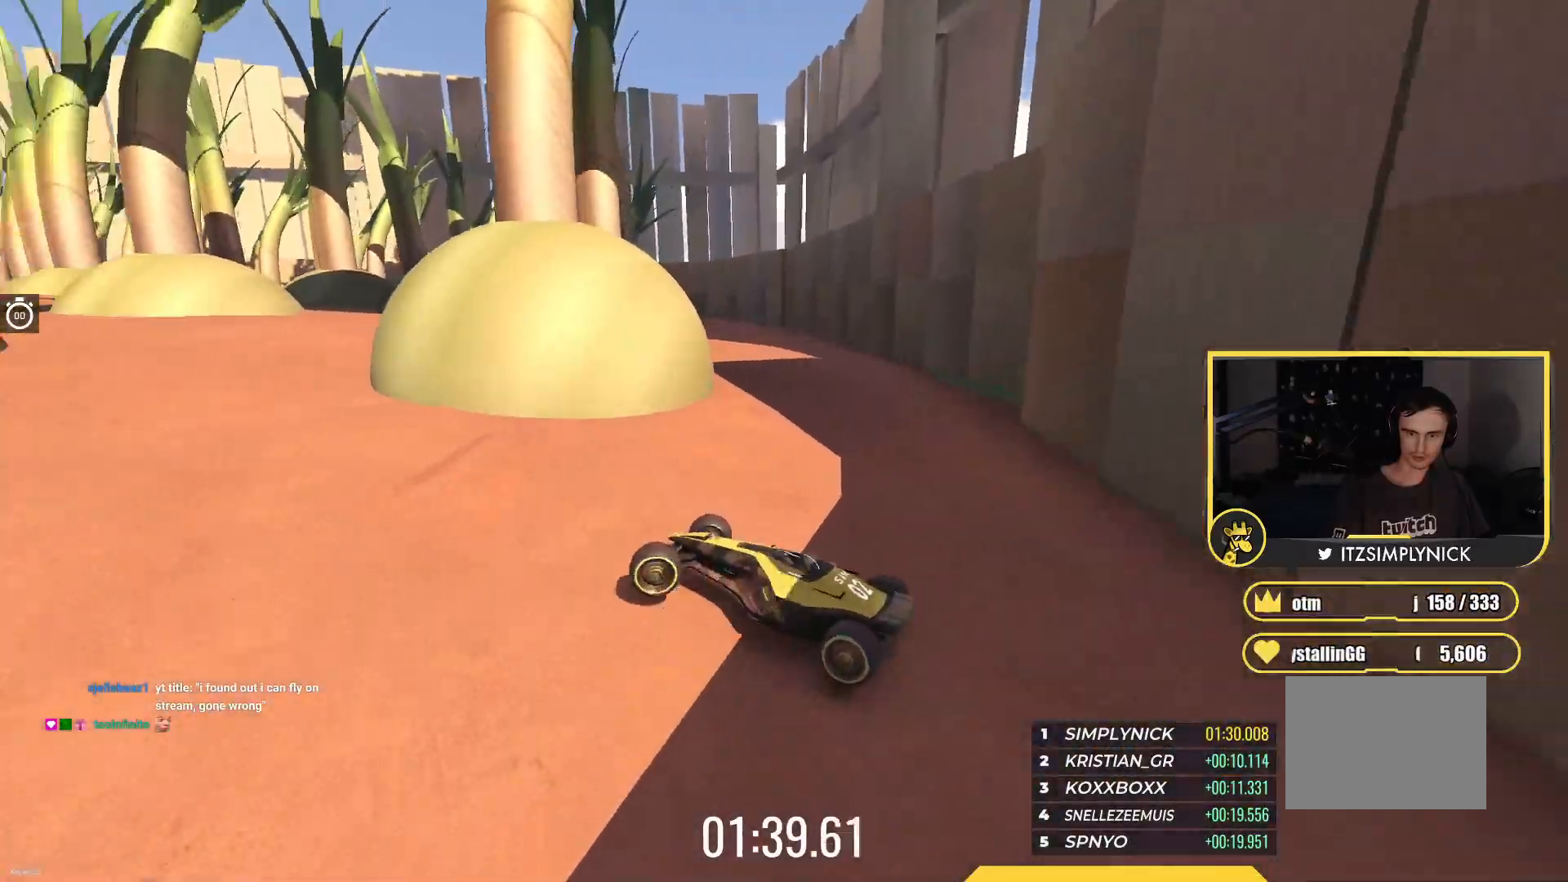
{"keys": ["up"], "events": [[183, "down", "up"], [217, "left", "up"], [383, "right", "down"], [433, "right", "up"]]}
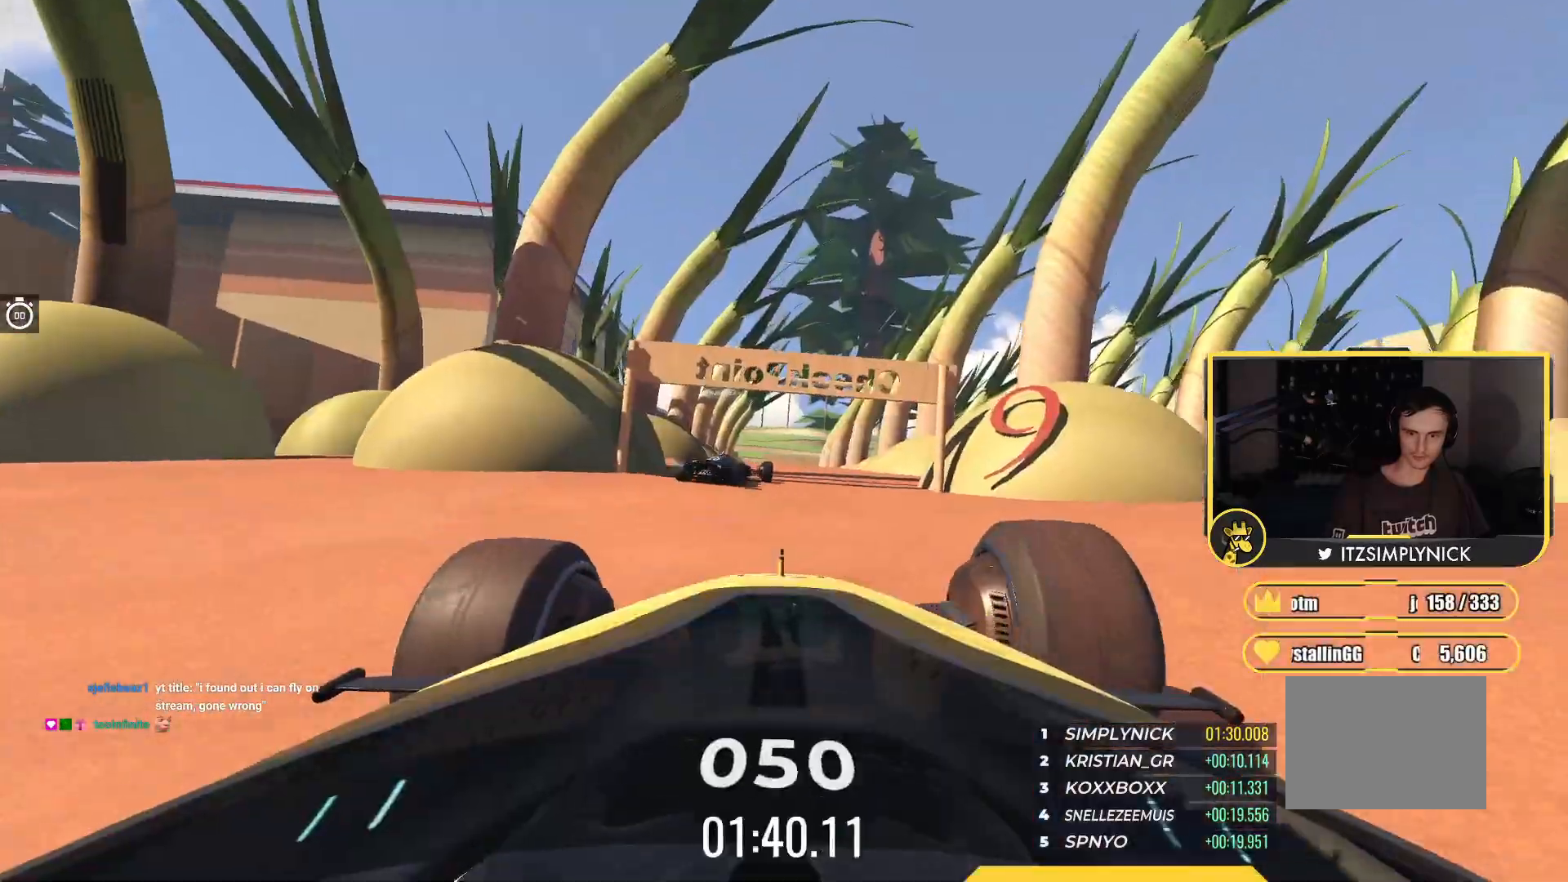
{"keys": ["up"], "events": [[100, "left", "down"], [250, "left", "up"], [367, "right", "down"], [483, "right", "up"]]}
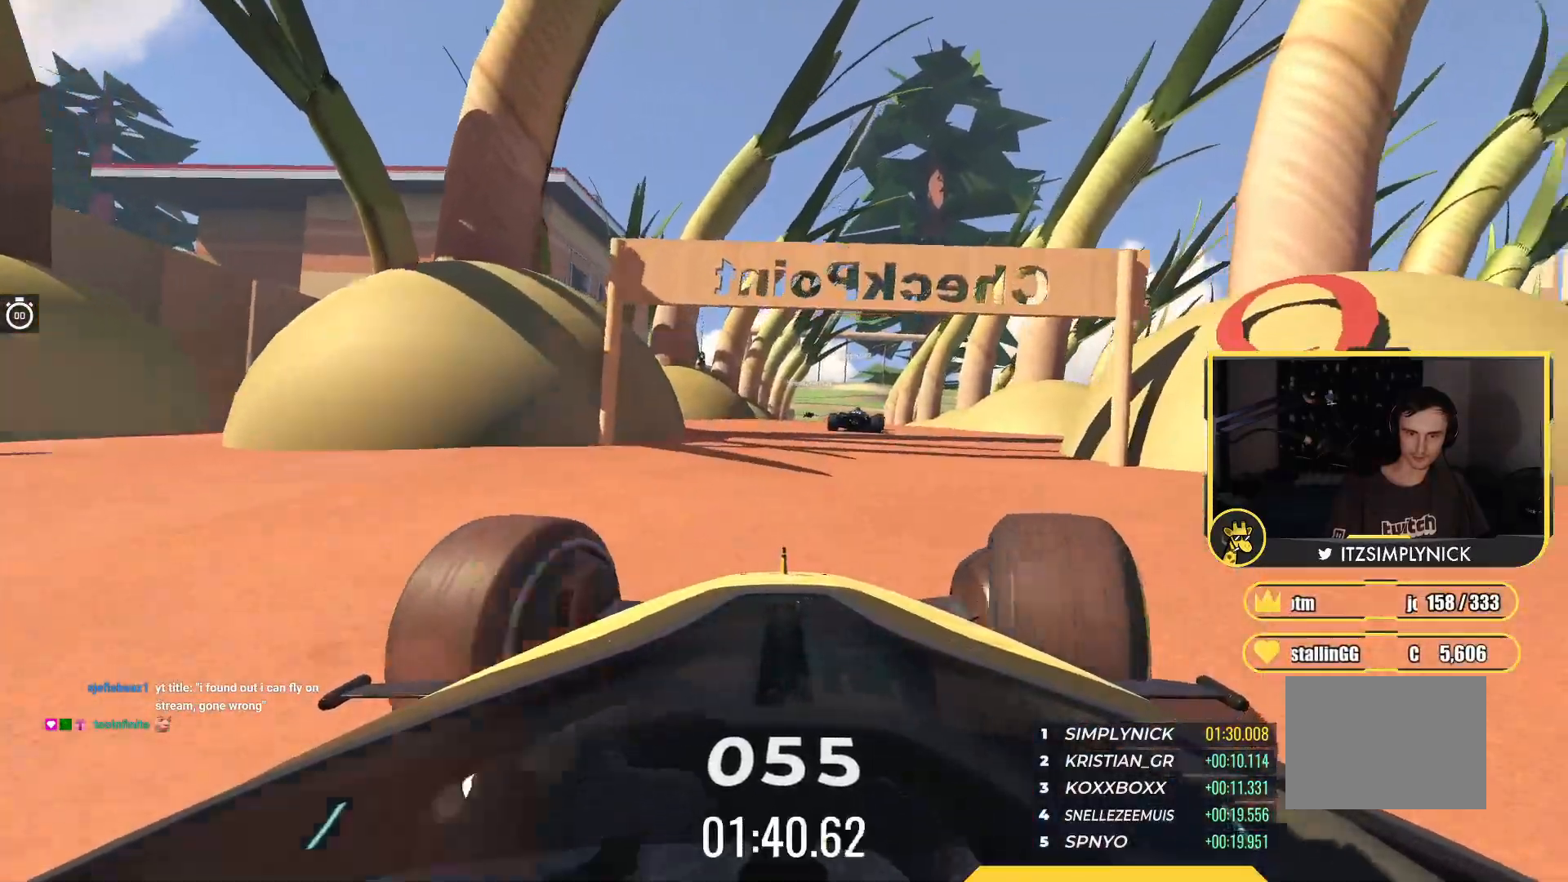
{"keys": ["up"], "events": [[317, "right", "down"], [400, "right", "up"]]}
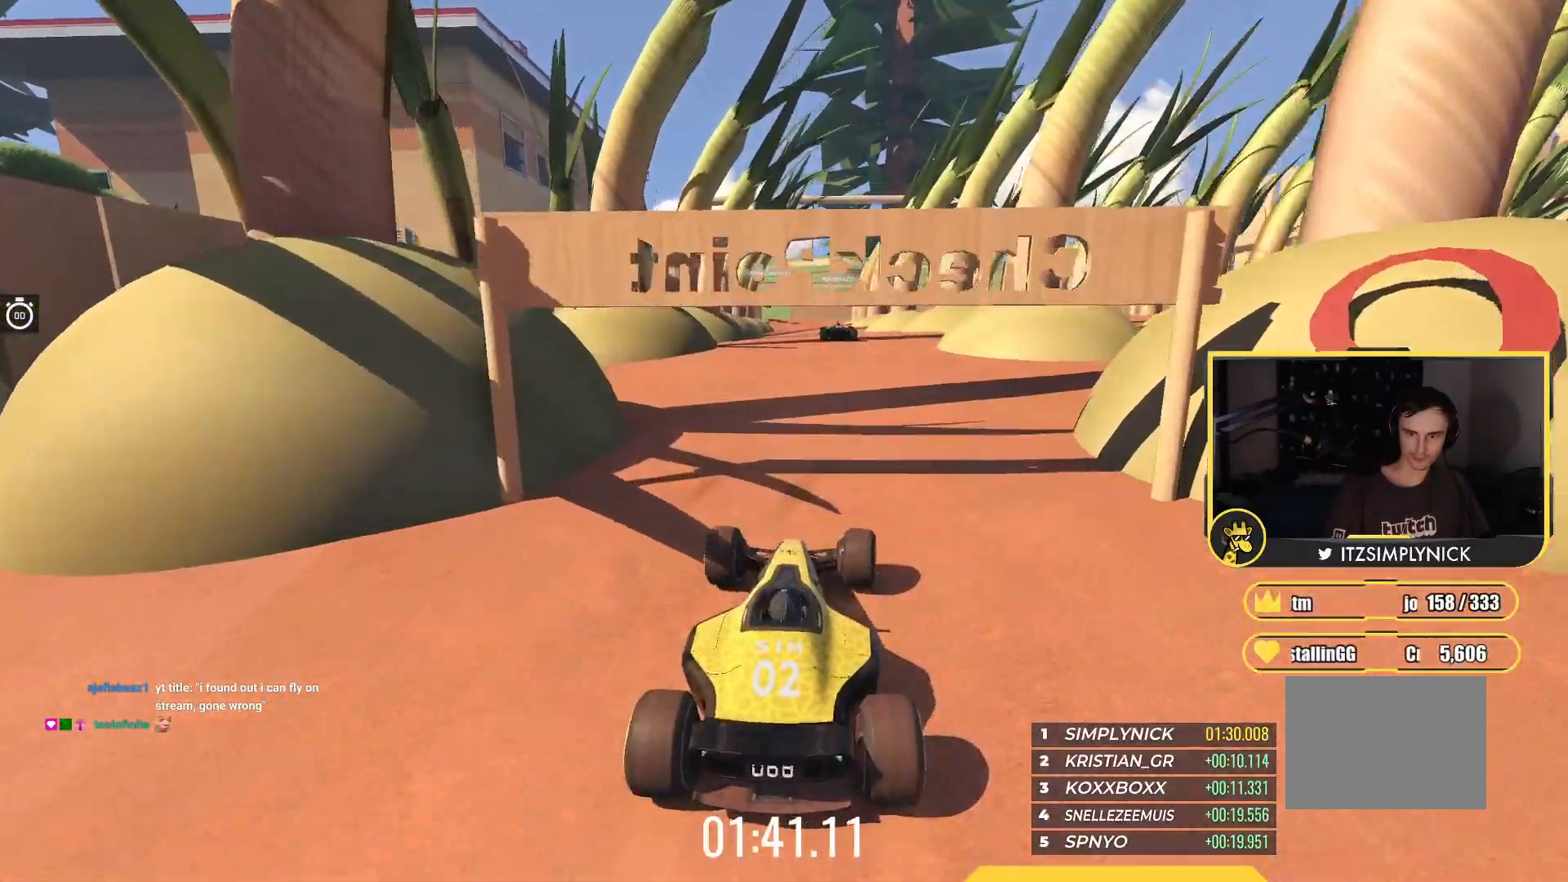
{"keys": ["up"], "events": []}
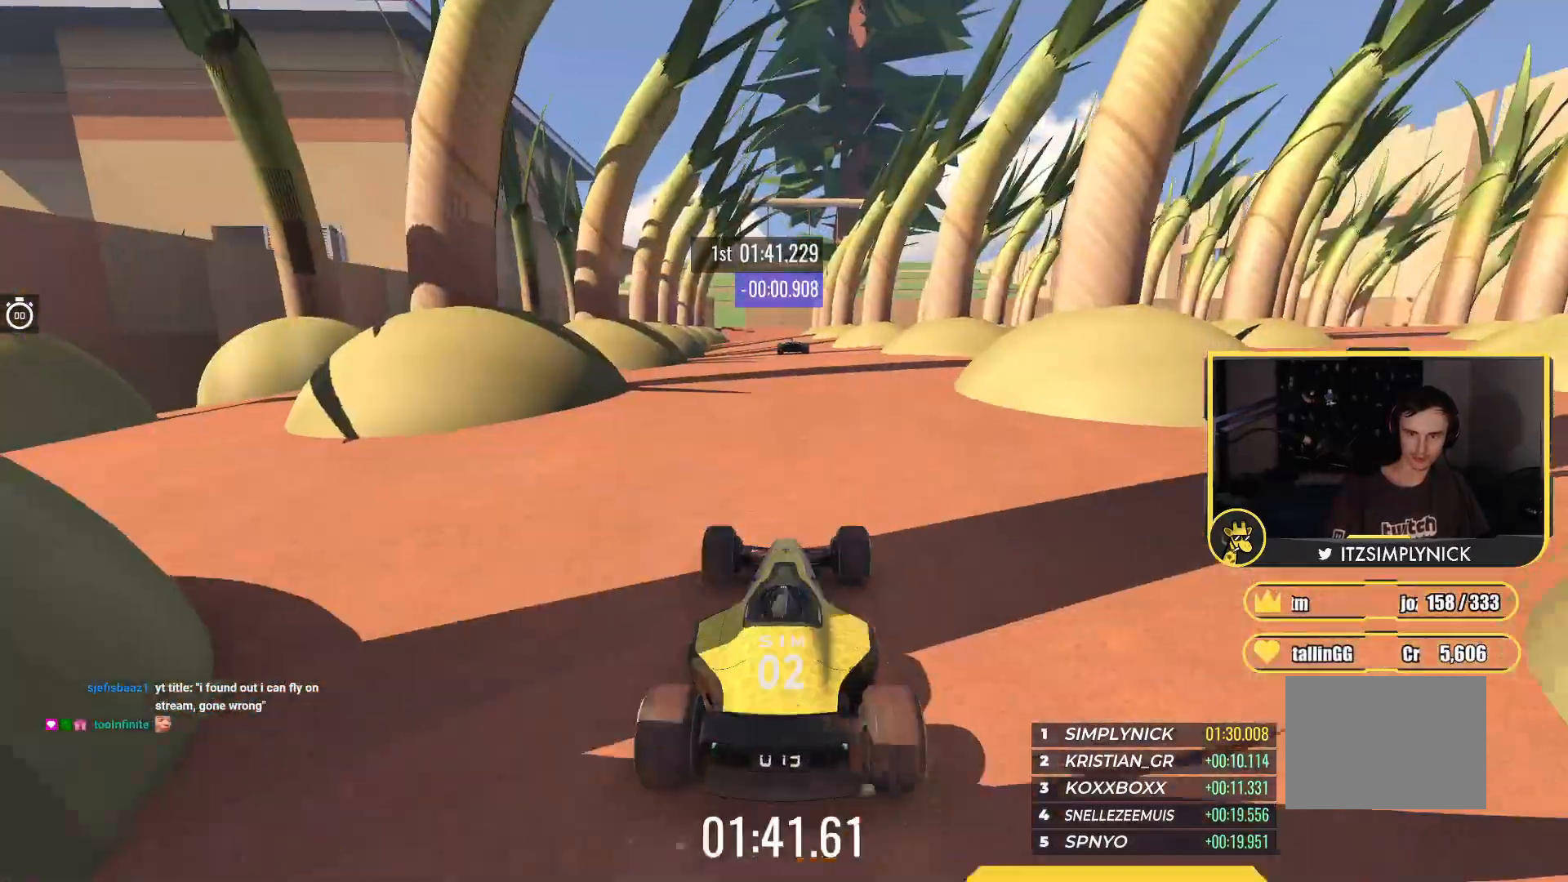
{"keys": ["up"], "events": []}
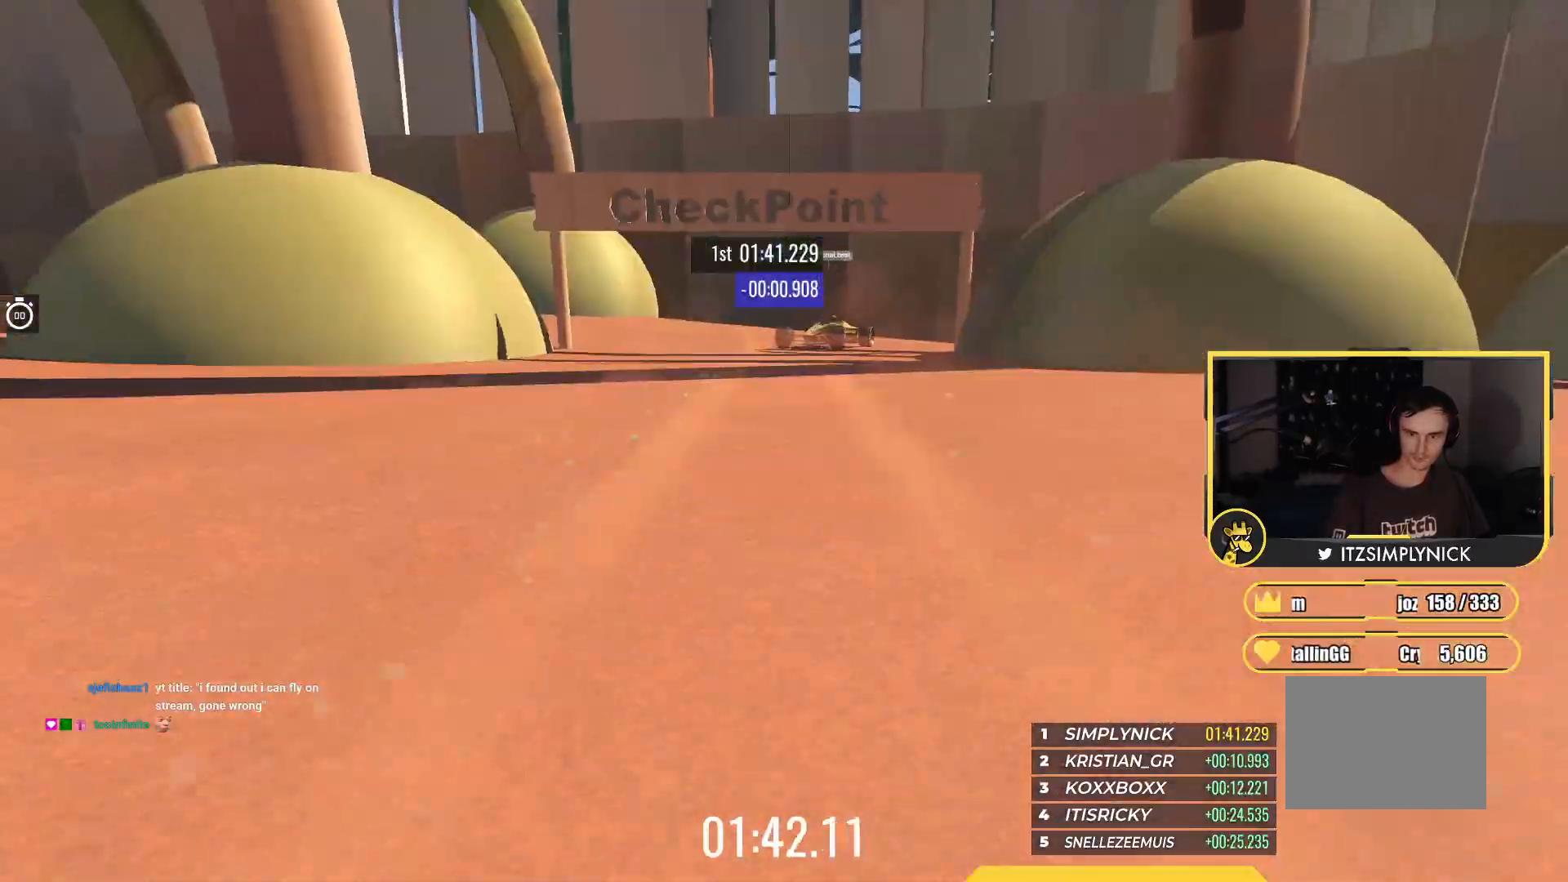
{"keys": ["up"], "events": []}
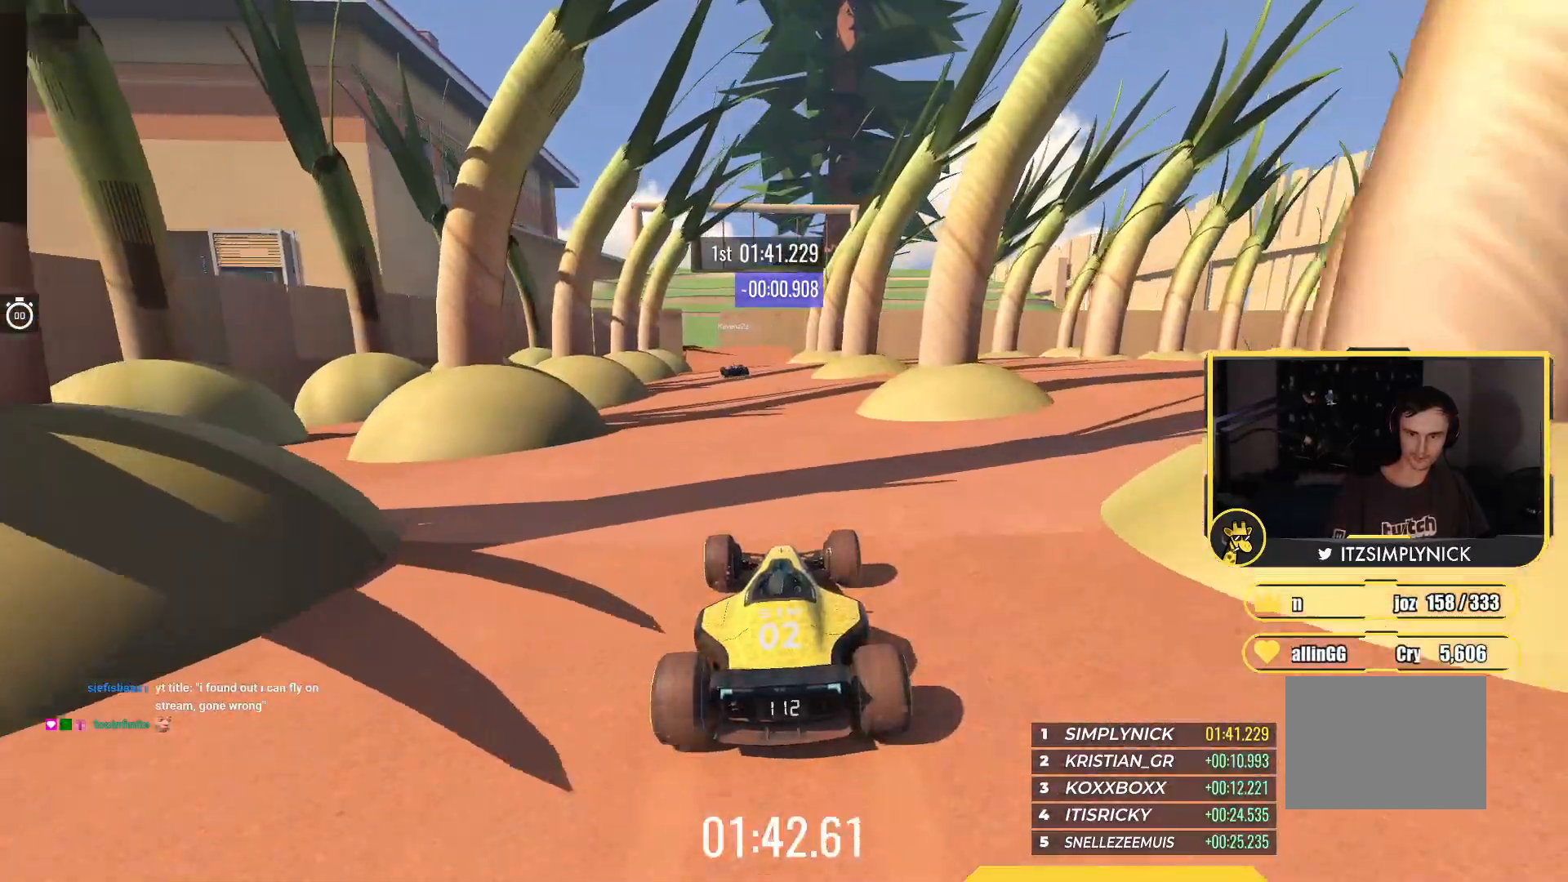
{"keys": ["left", "up"], "events": [[367, "left", "down"]]}
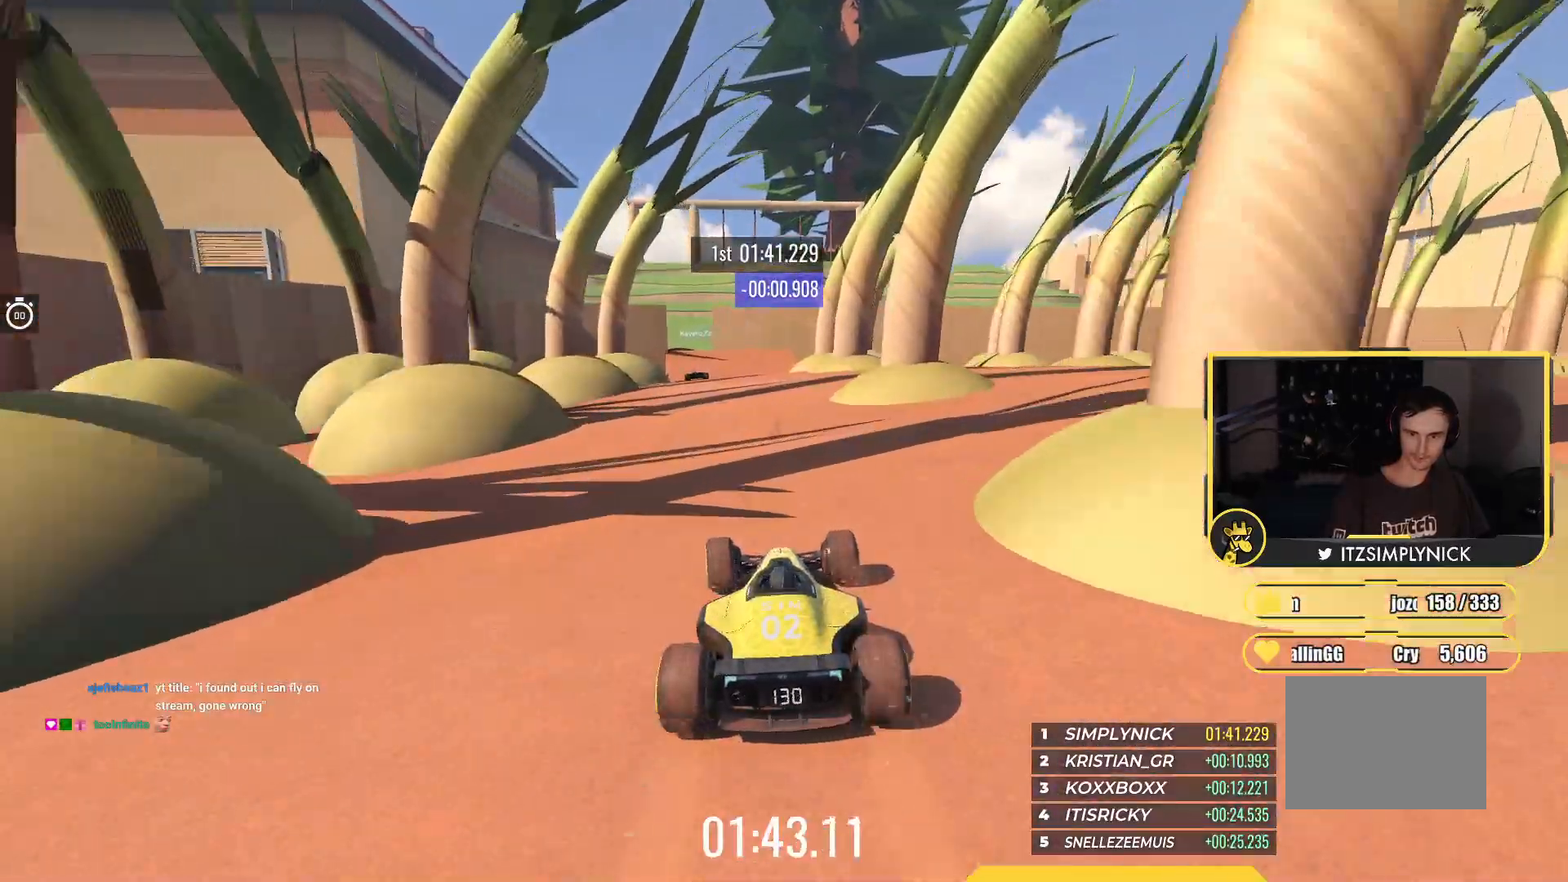
{"keys": ["up"], "events": [[200, "left", "up"]]}
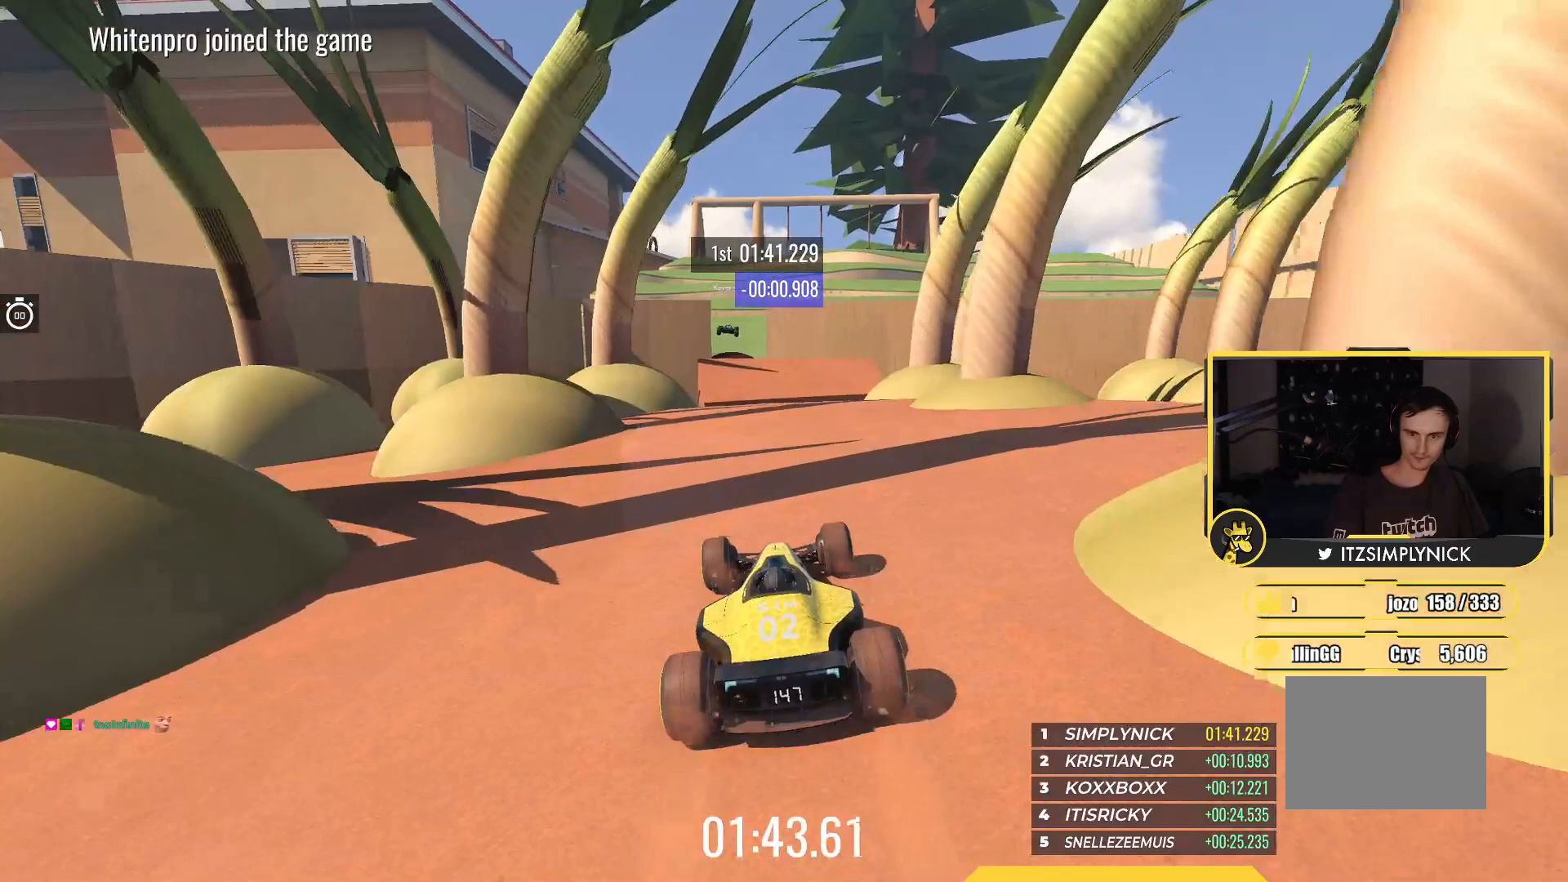
{"keys": ["up"], "events": [[333, "left", "down"], [400, "left", "up"]]}
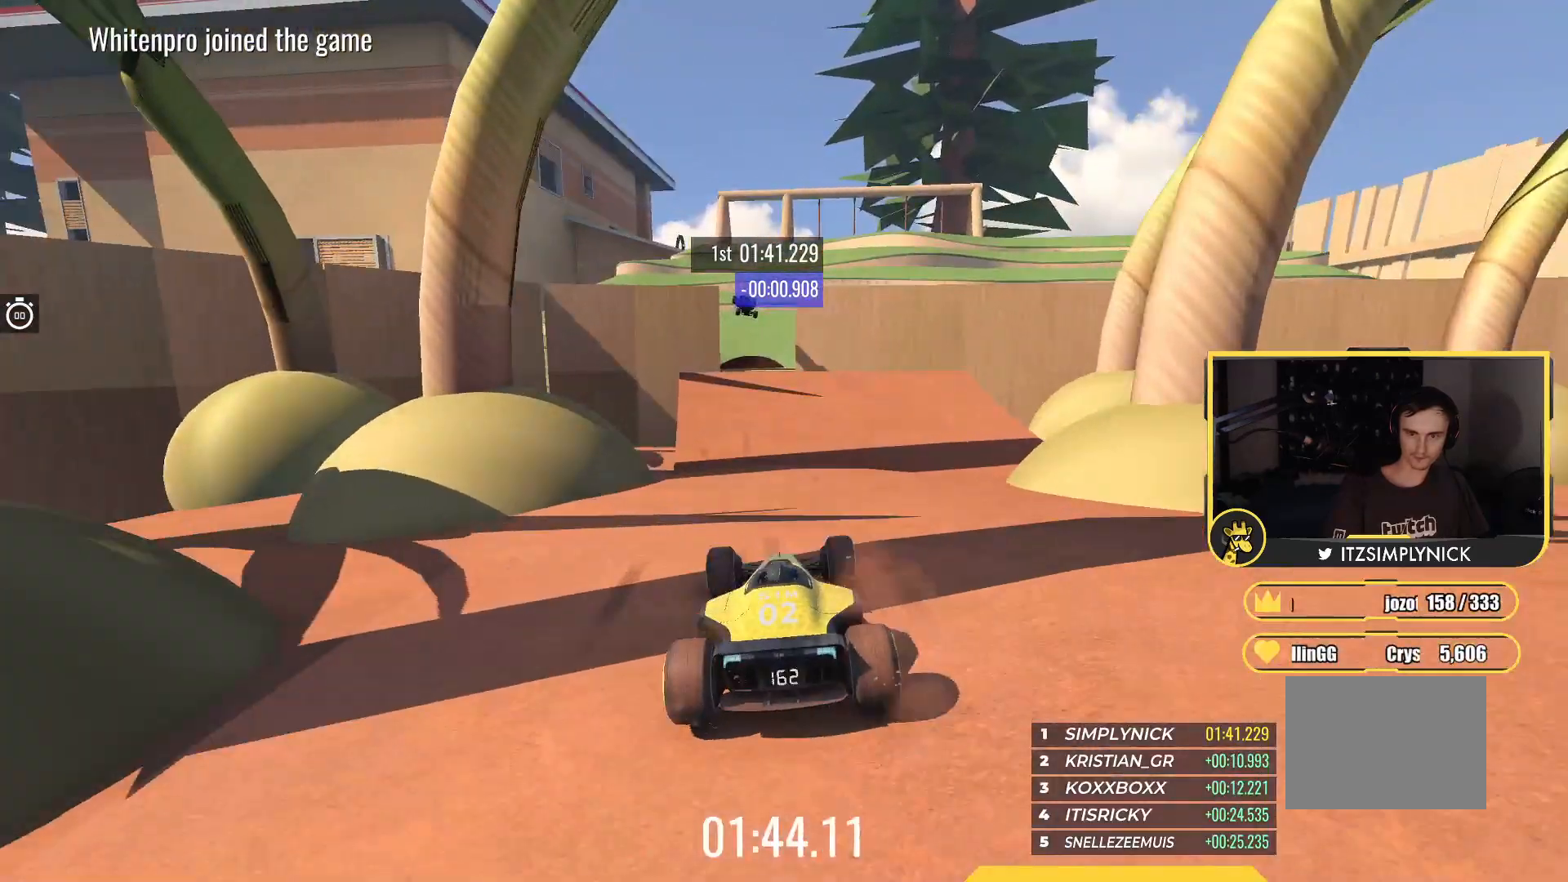
{"keys": ["up"], "events": [[167, "left", "down"], [167, "up", "up"], [283, "left", "up"], [383, "up", "down"]]}
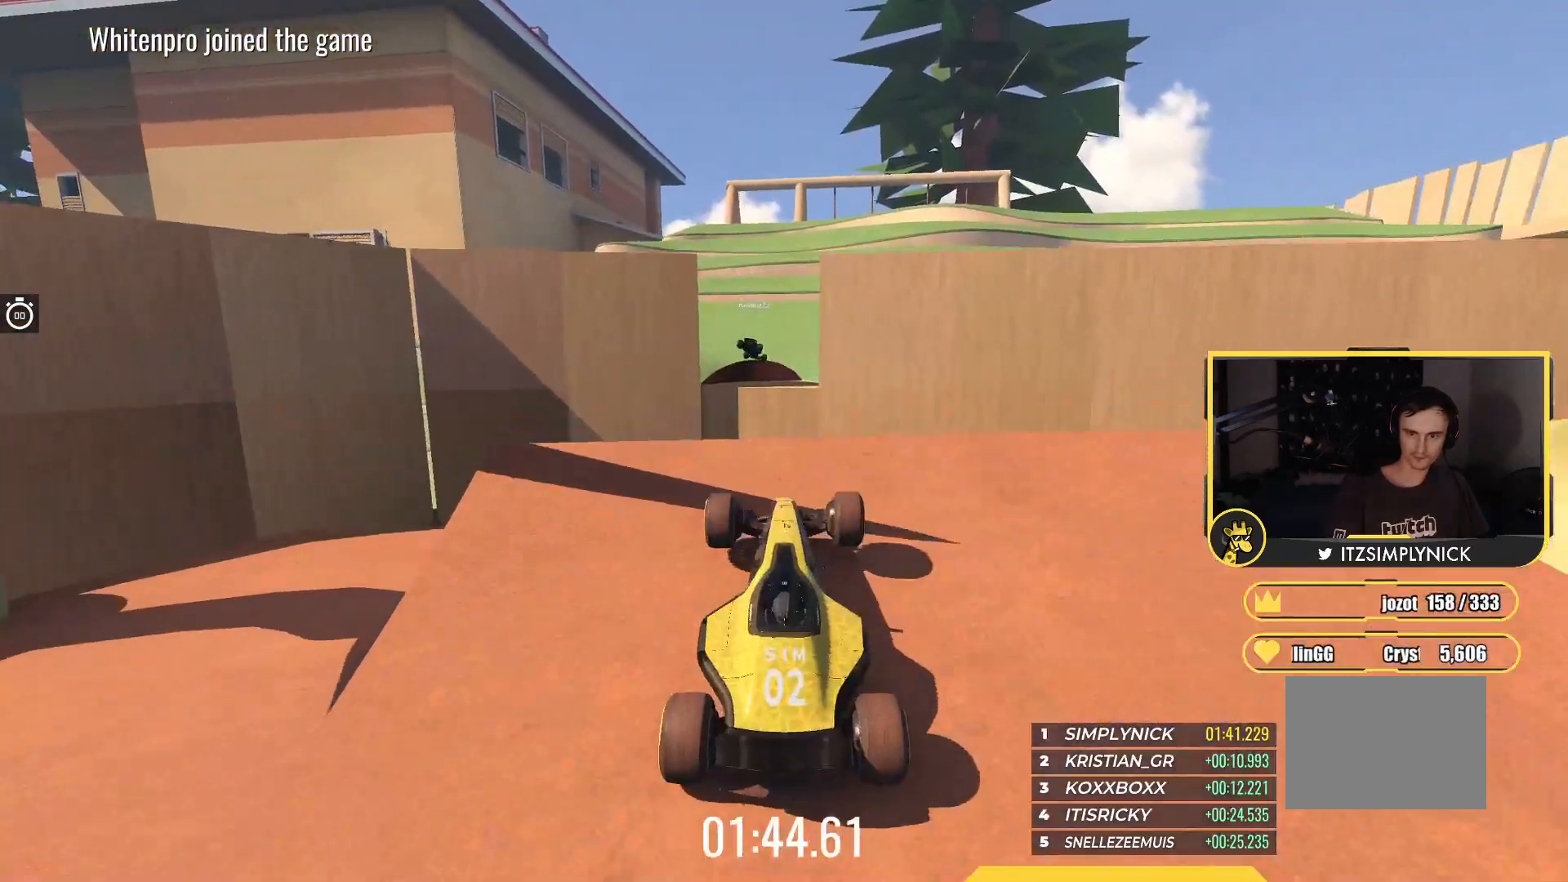
{"keys": ["down", "right", "up"], "events": [[33, "left", "down"], [100, "left", "up"], [417, "down", "down"], [417, "right", "down"]]}
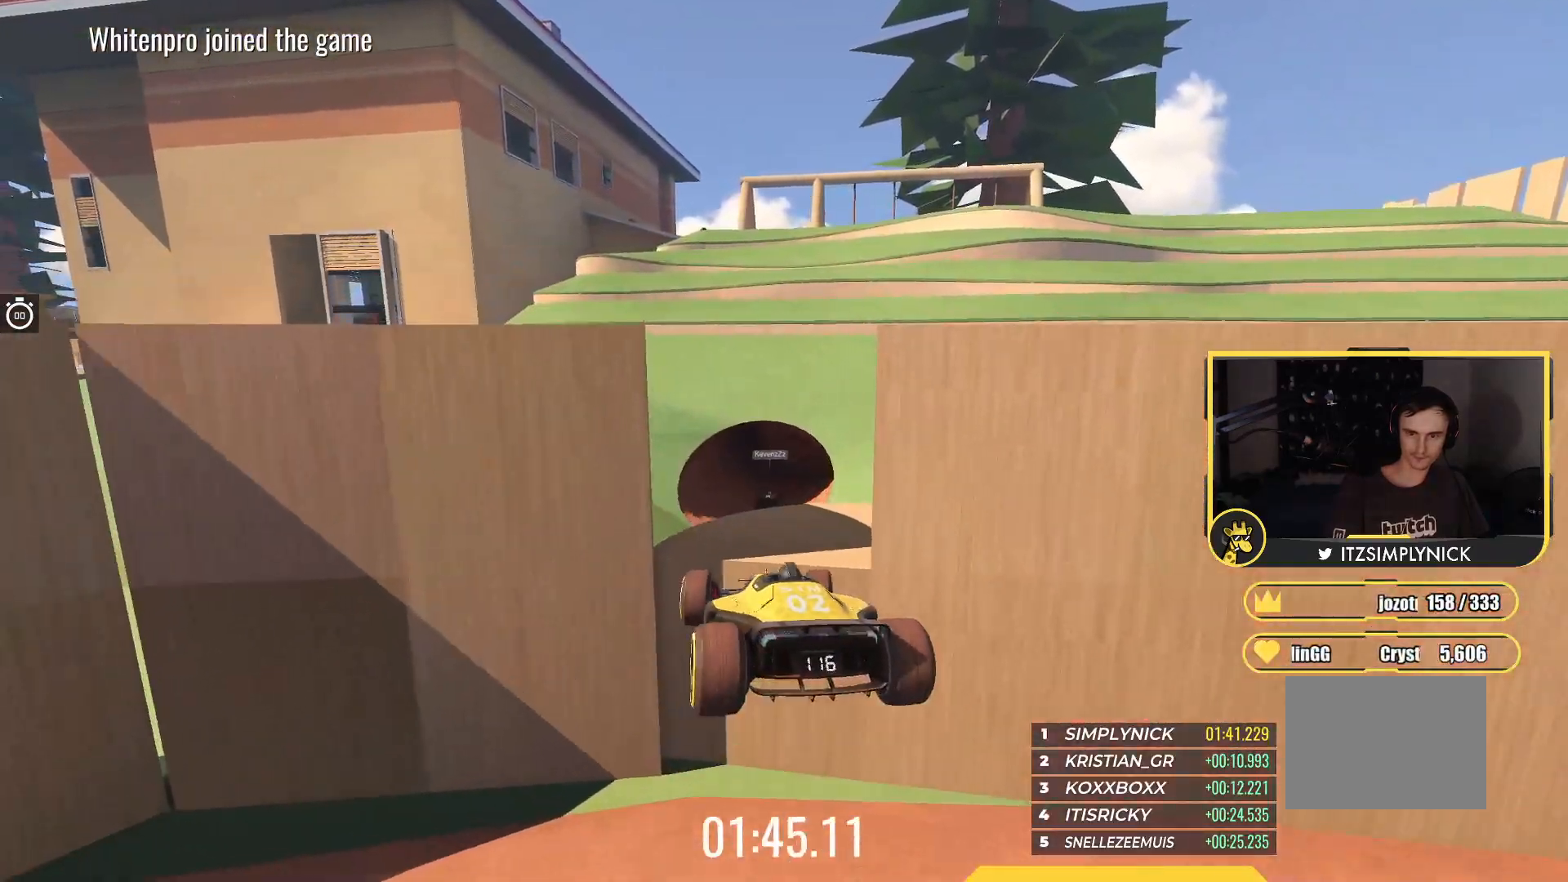
{"keys": ["right", "up"], "events": [[100, "down", "up"]]}
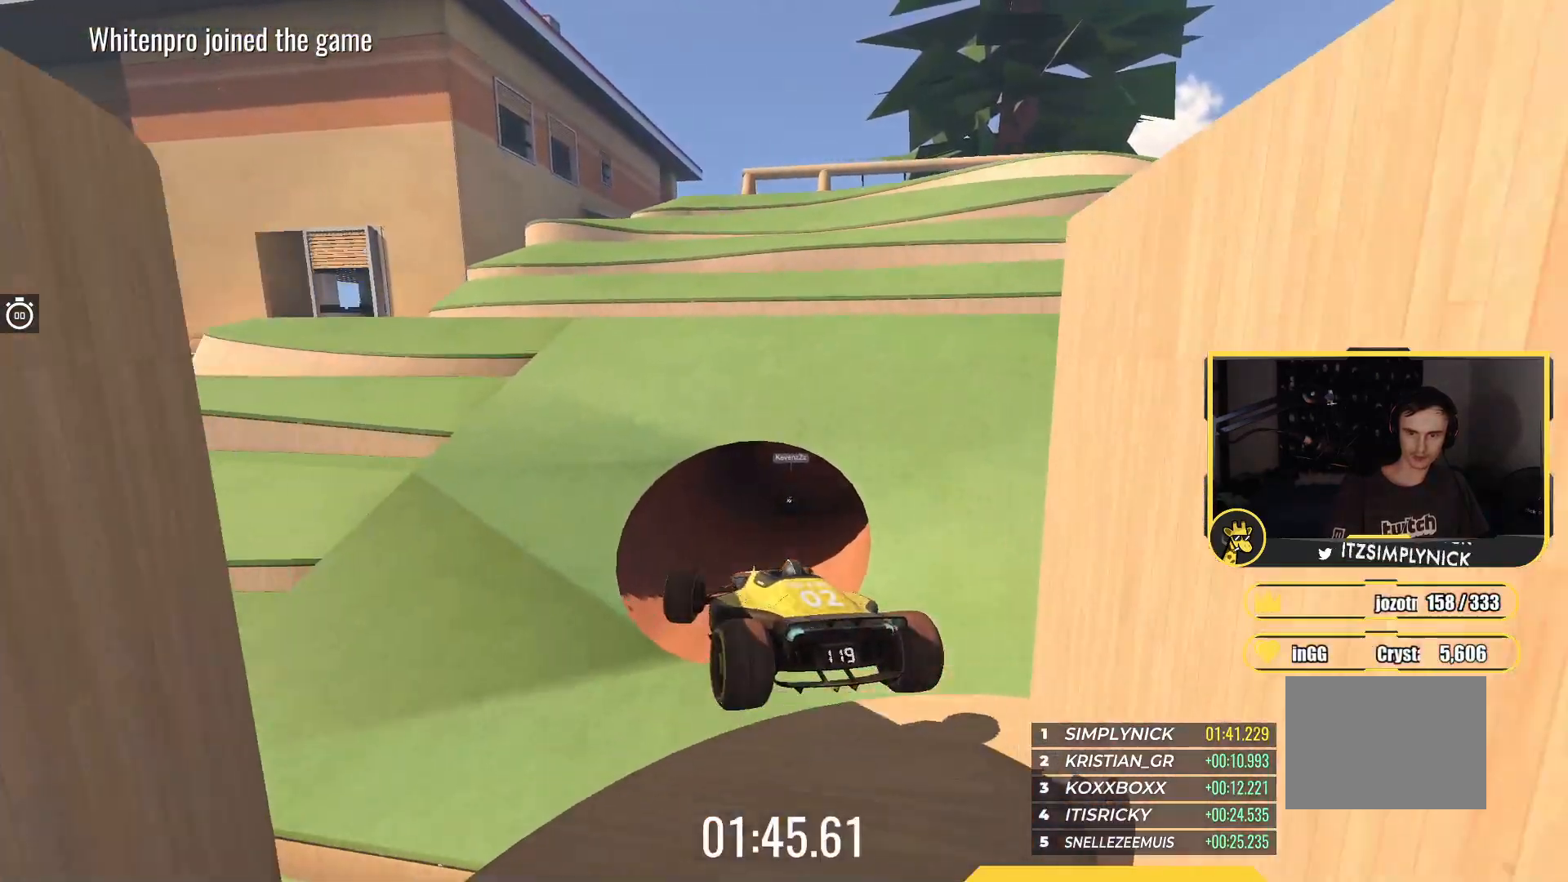
{"keys": ["right", "up"], "events": []}
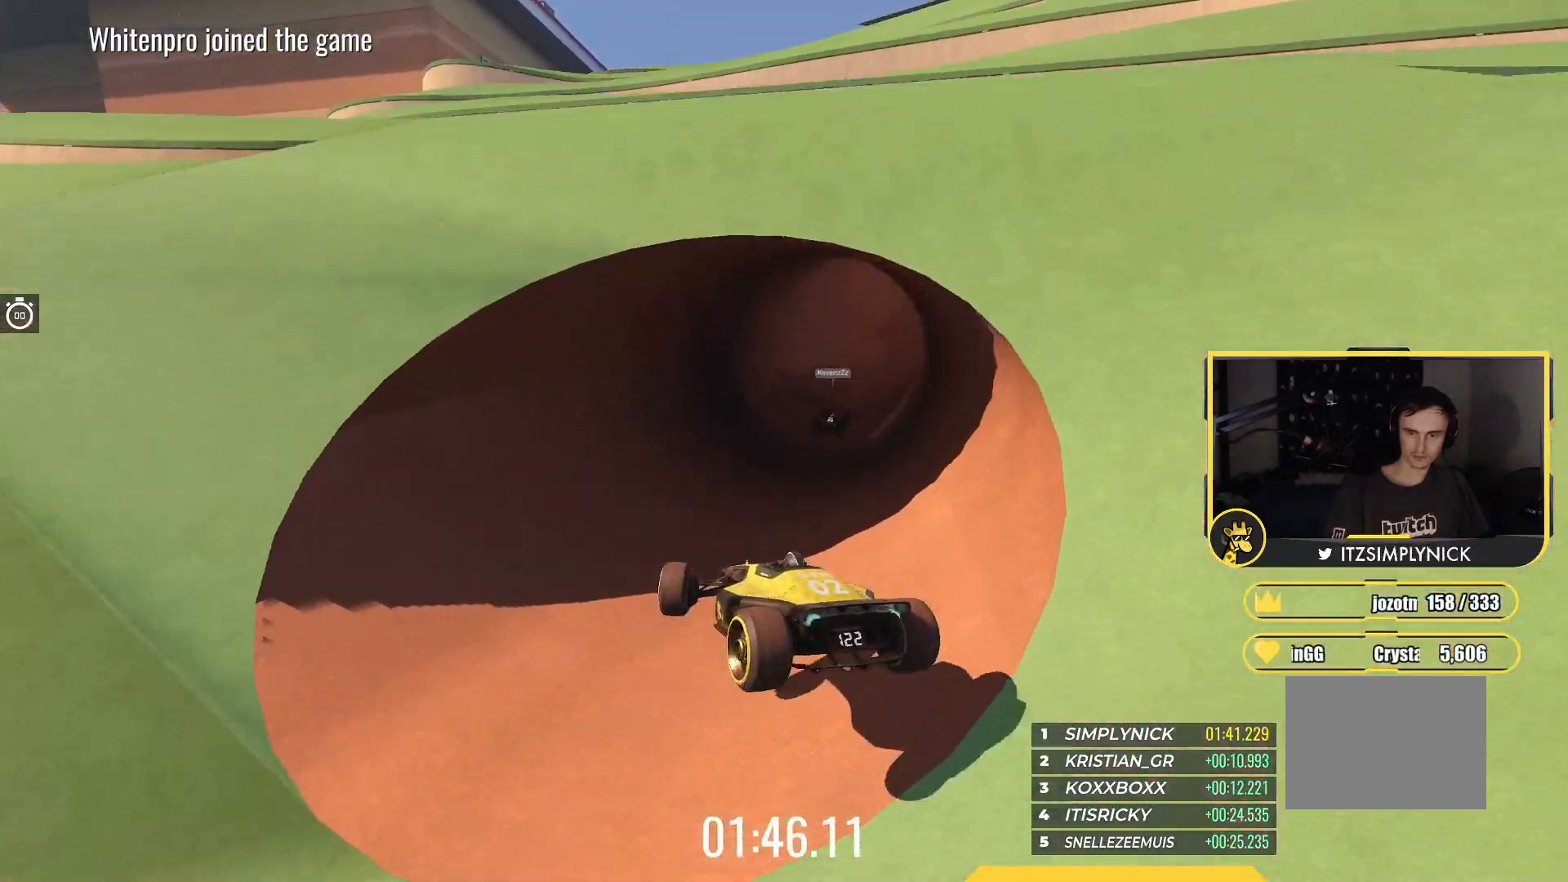
{"keys": ["up"], "events": [[383, "right", "up"]]}
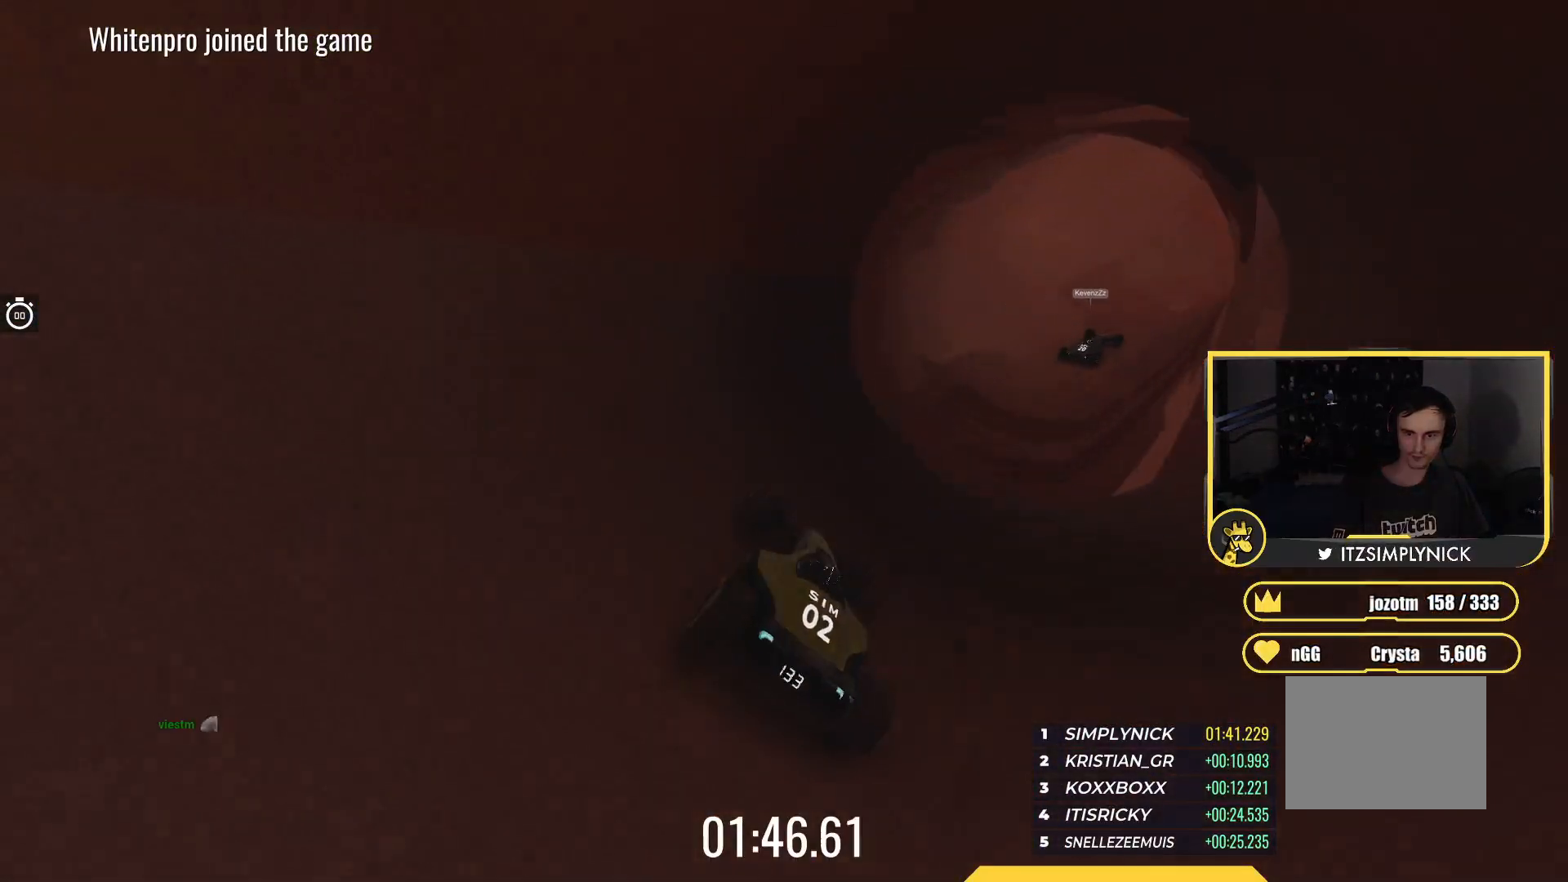
{"keys": ["right", "up"], "events": [[217, "right", "down"], [300, "right", "up"], [450, "right", "down"]]}
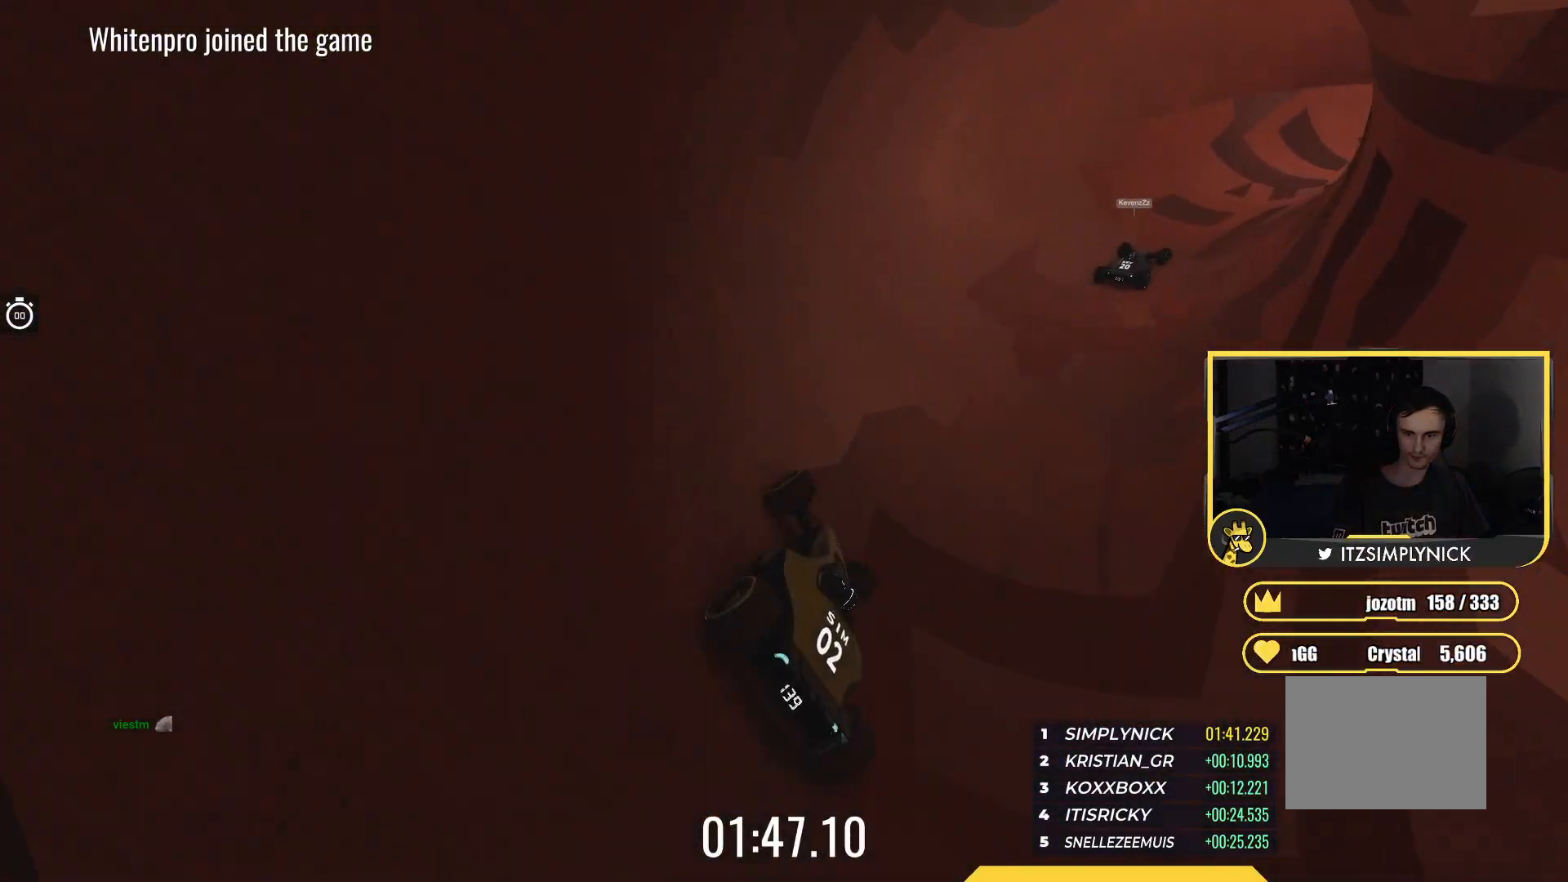
{"keys": ["right", "up"], "events": [[100, "right", "up"], [200, "right", "down"]]}